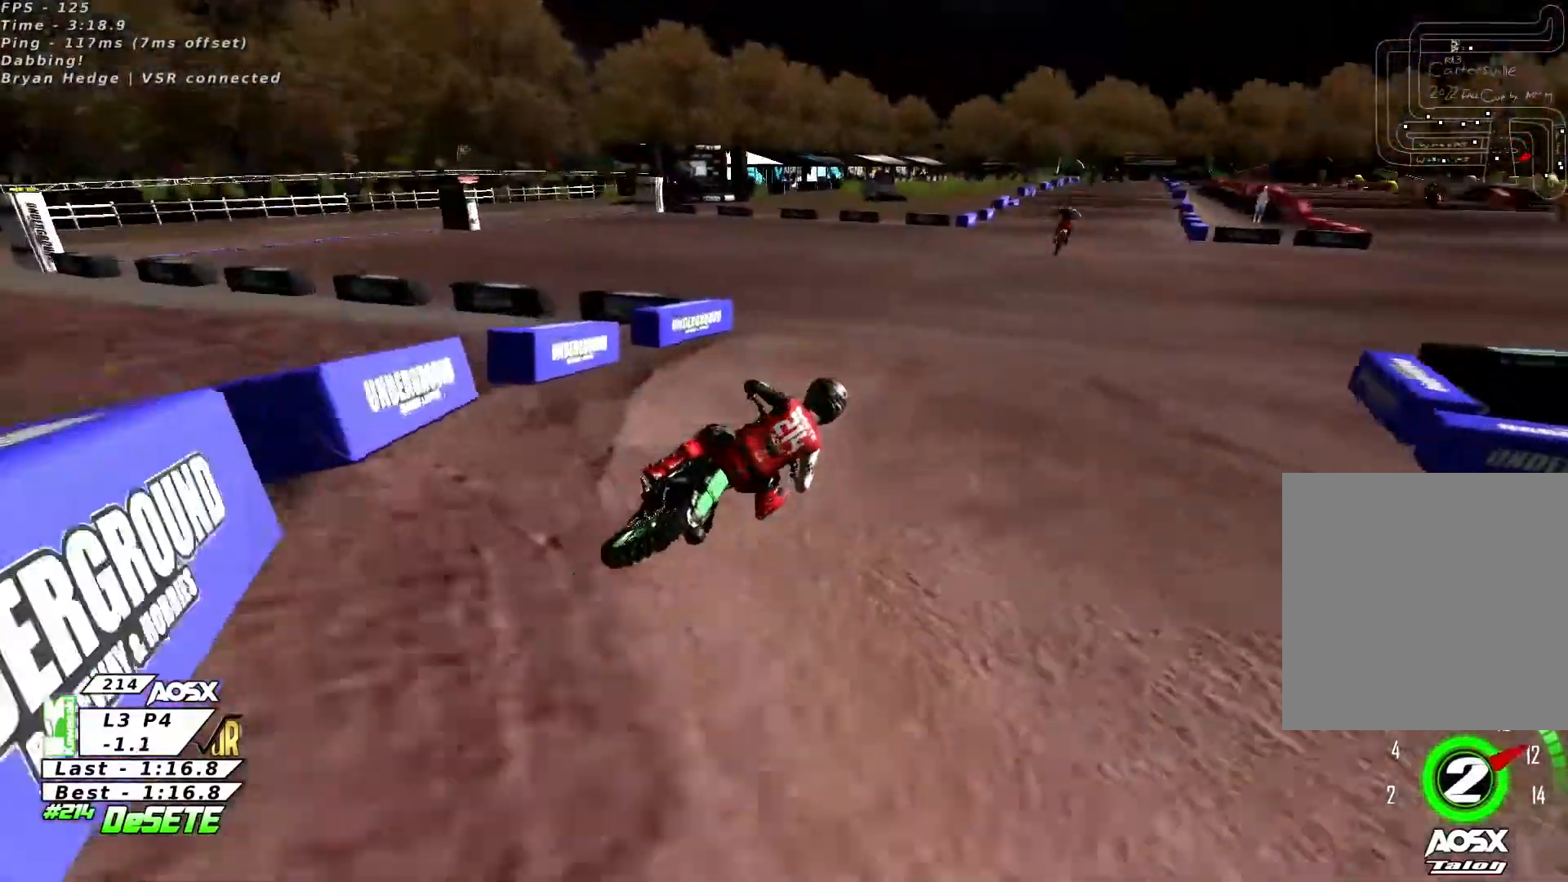
Gameplay with a controller (PlayStation layout); each line is a JSON object with the inputs held at the frame after it. "events" lists button and stick changes between this image and that frame as [ms after this image, input, new state], when the widget could be followed in between. Not read: L1 R1.
{"buttons": ["R2", "R3"], "left_stick": "left", "right_stick": "center", "events": [[433, "R3", "down"]]}
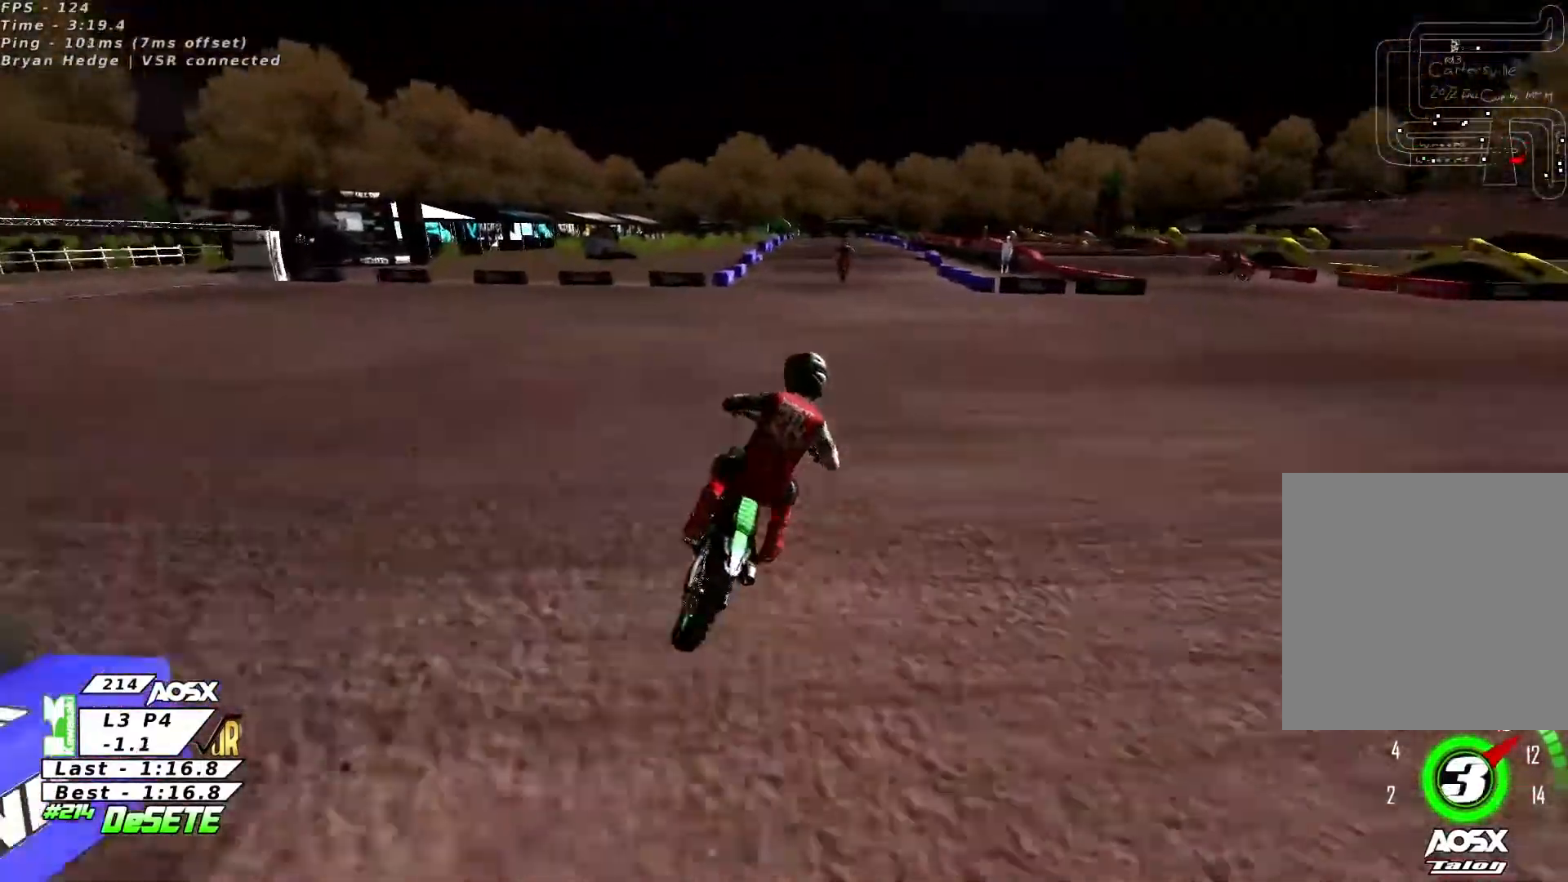
{"buttons": ["R2"], "left_stick": "center", "right_stick": "center", "events": [[33, "R3", "up"], [300, "left_stick", "center"]]}
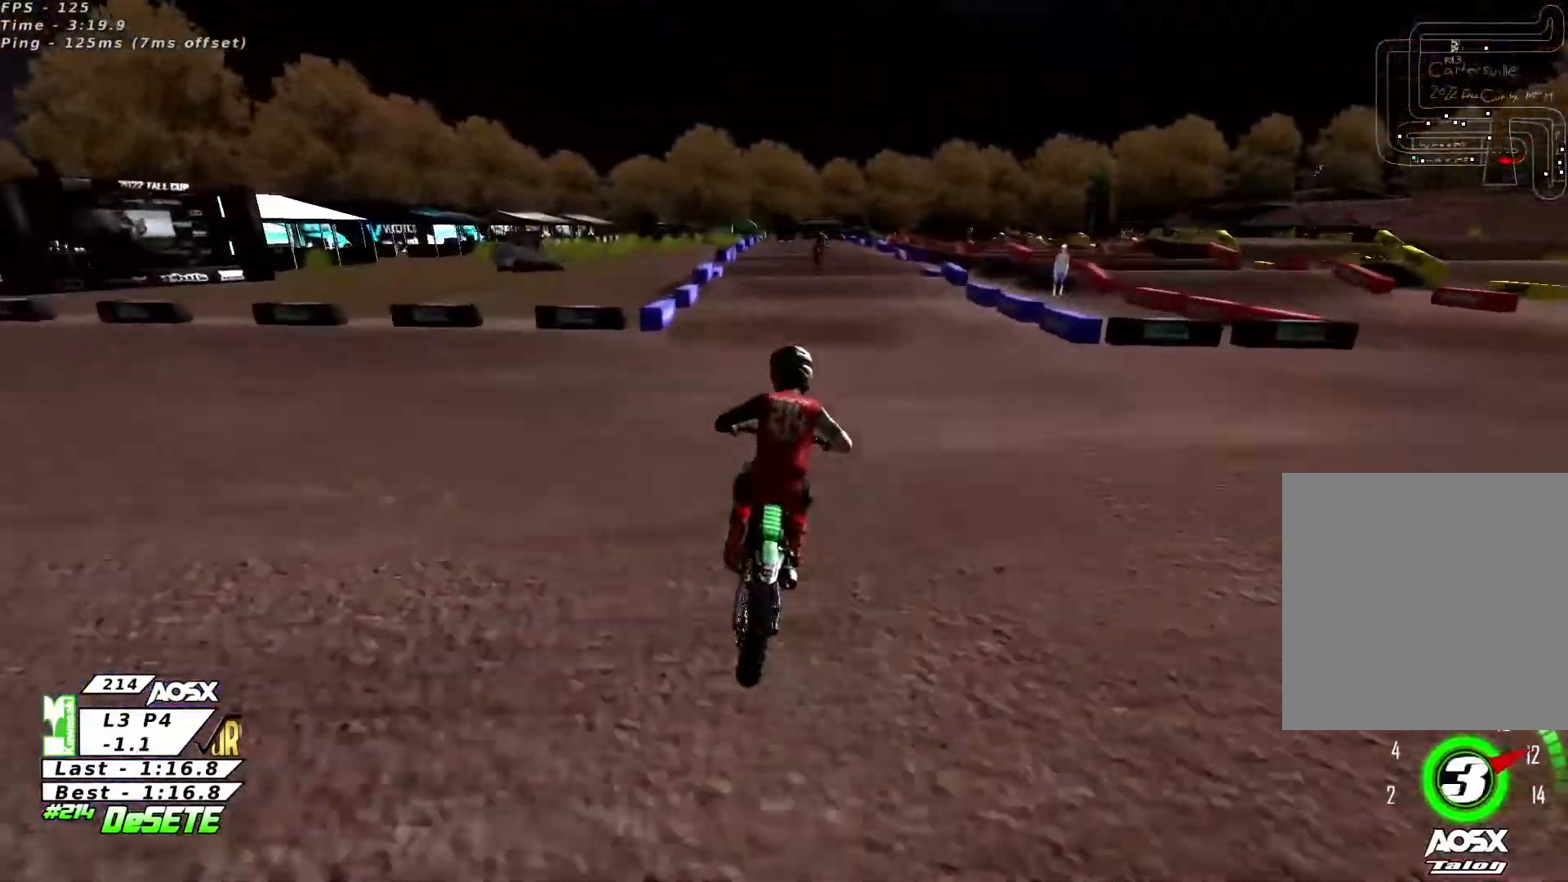
{"buttons": [], "left_stick": "left", "right_stick": "center", "events": [[367, "left_stick", "up-left"], [400, "R2", "up"], [467, "left_stick", "left"]]}
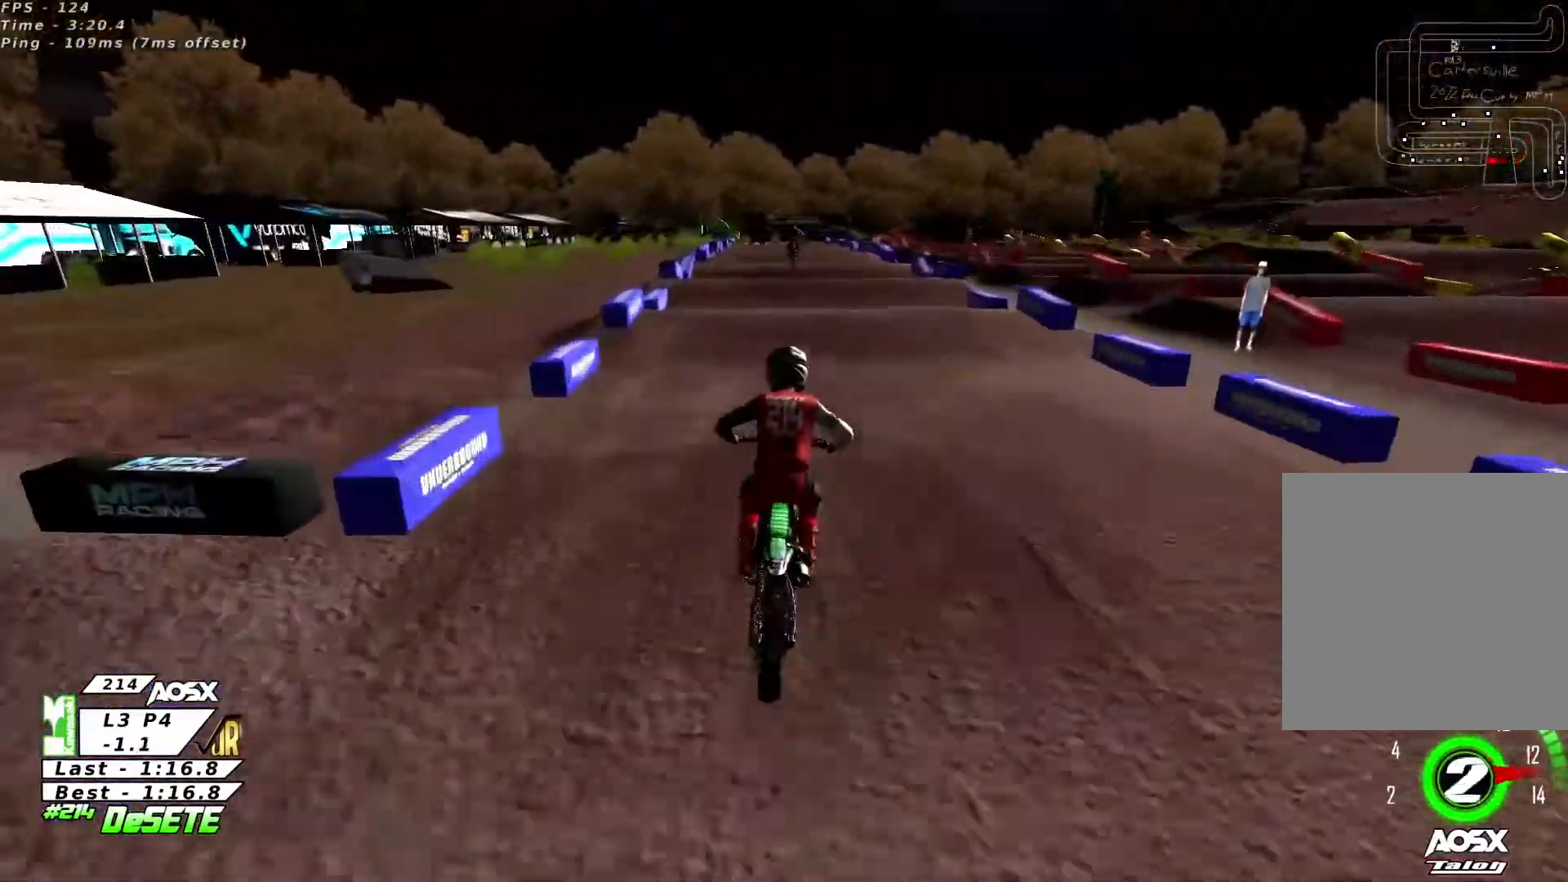
{"buttons": ["R2"], "left_stick": "center", "right_stick": "center", "events": [[67, "left_stick", "center"], [233, "R2", "down"]]}
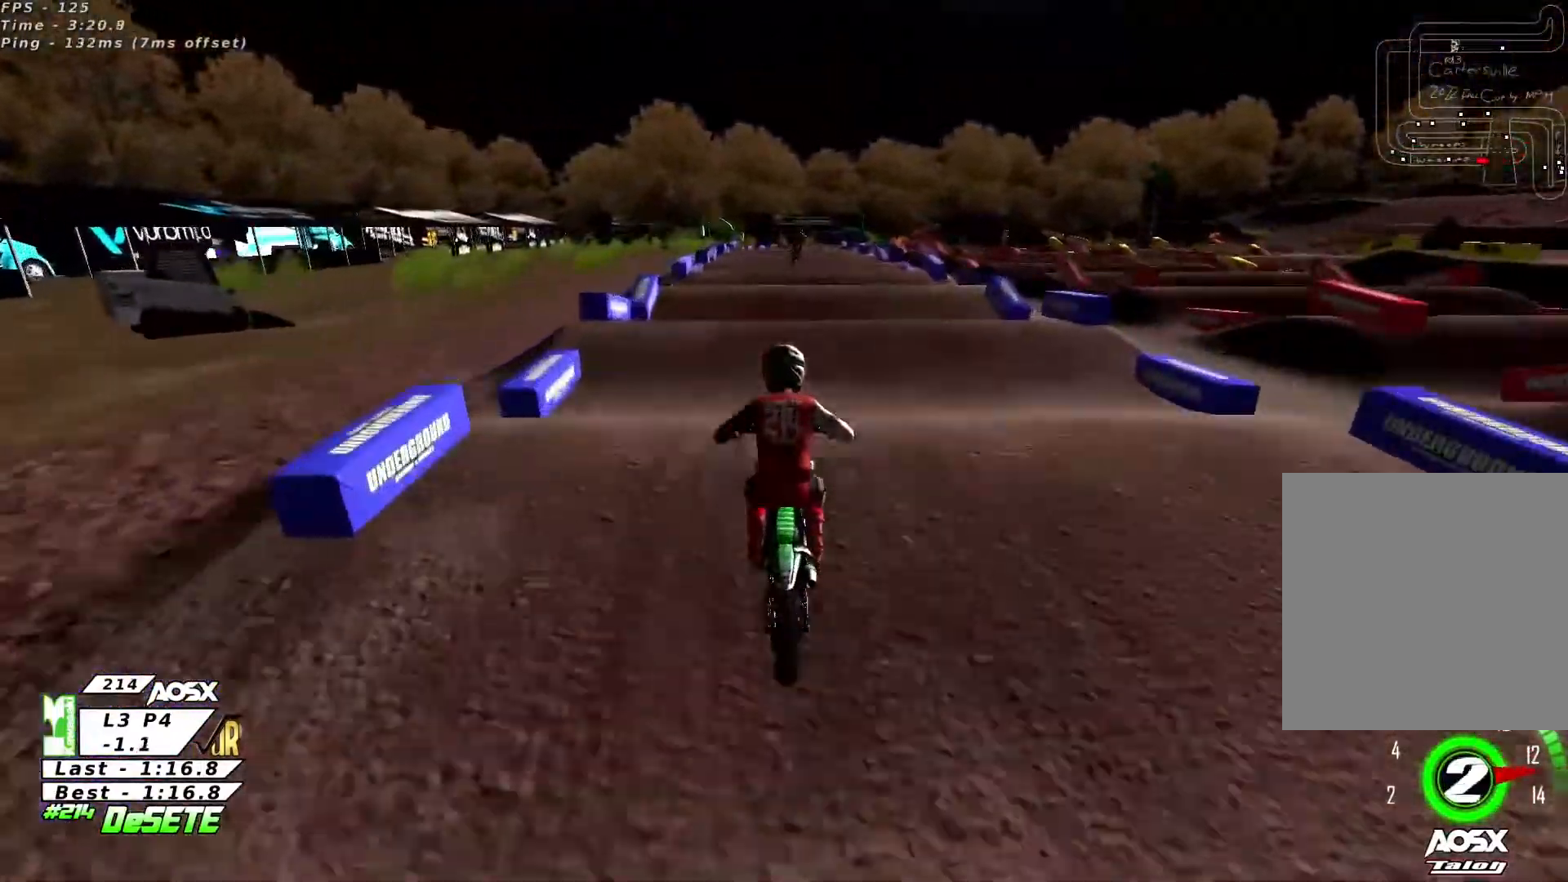
{"buttons": ["R2"], "left_stick": "center", "right_stick": "center", "events": []}
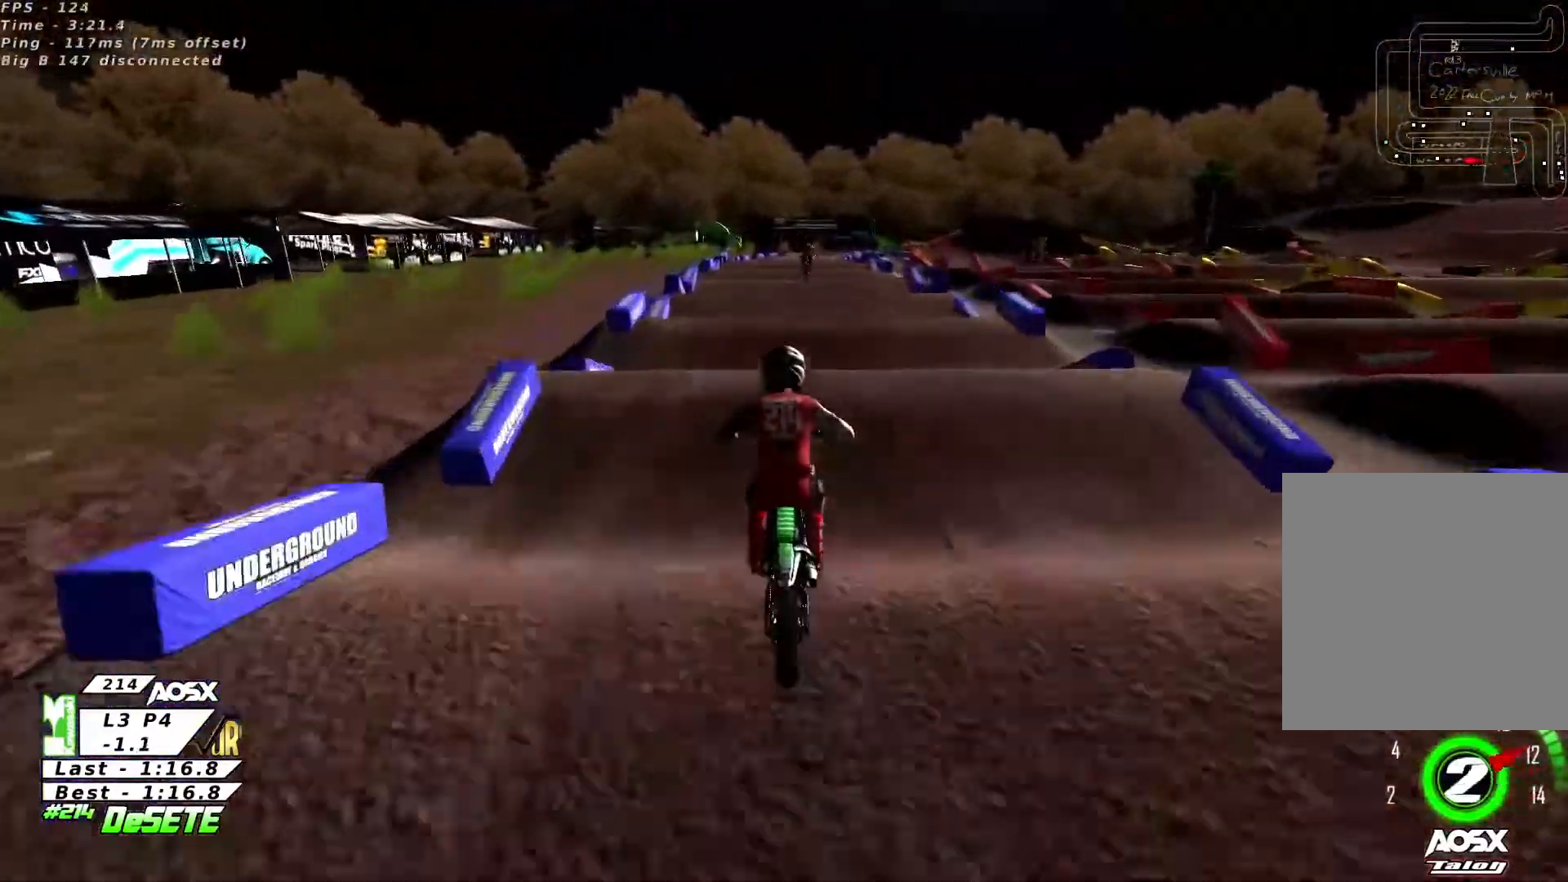
{"buttons": ["R2"], "left_stick": "center", "right_stick": "center", "events": []}
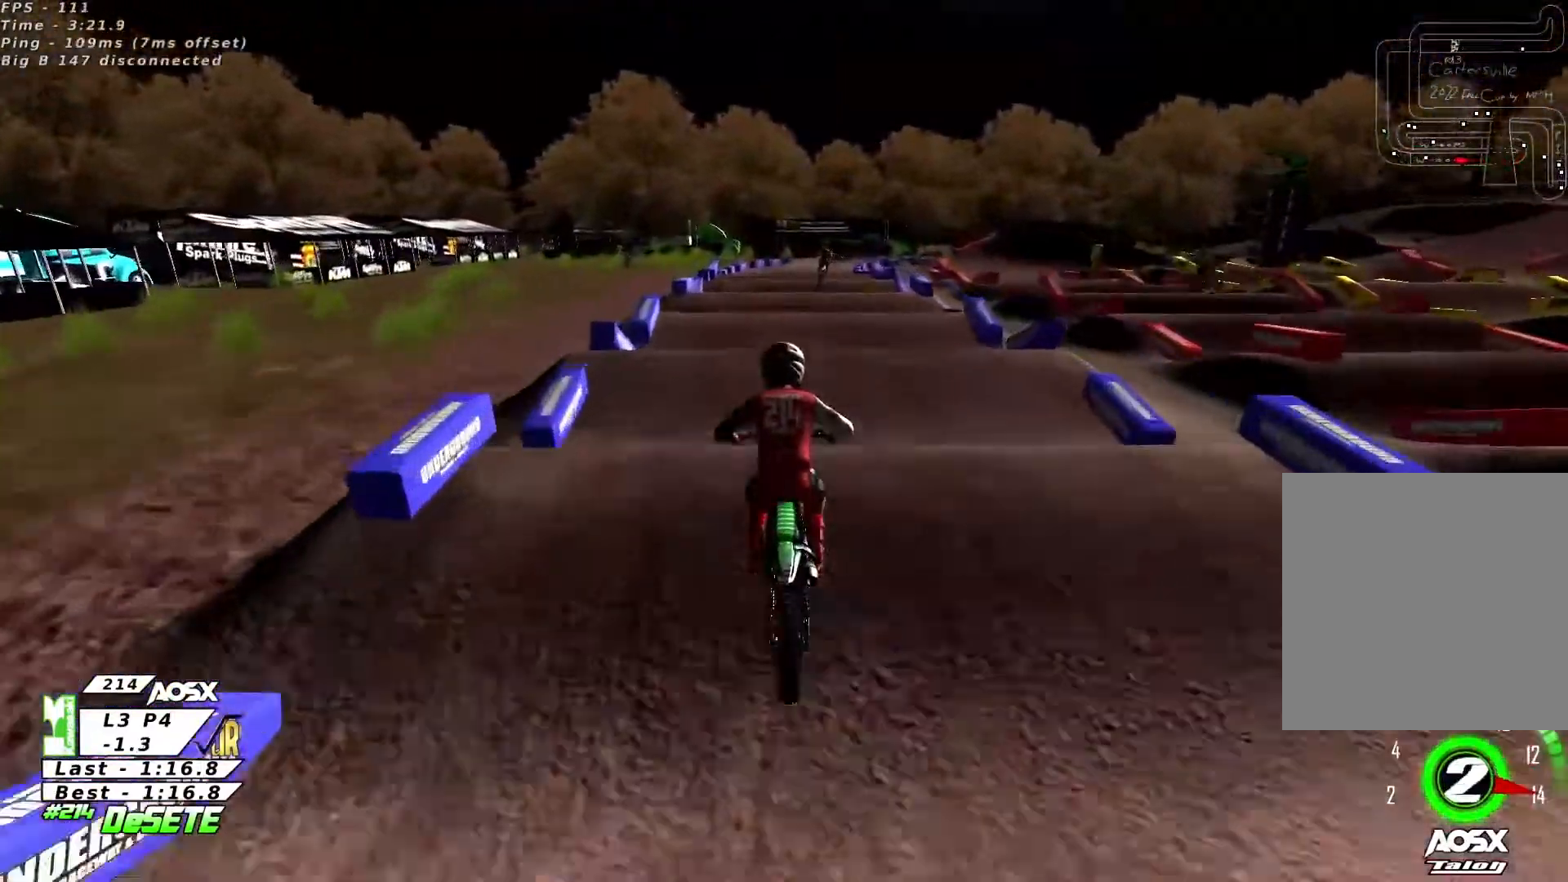
{"buttons": ["R2"], "left_stick": "center", "right_stick": "down", "events": [[433, "right_stick", "down"]]}
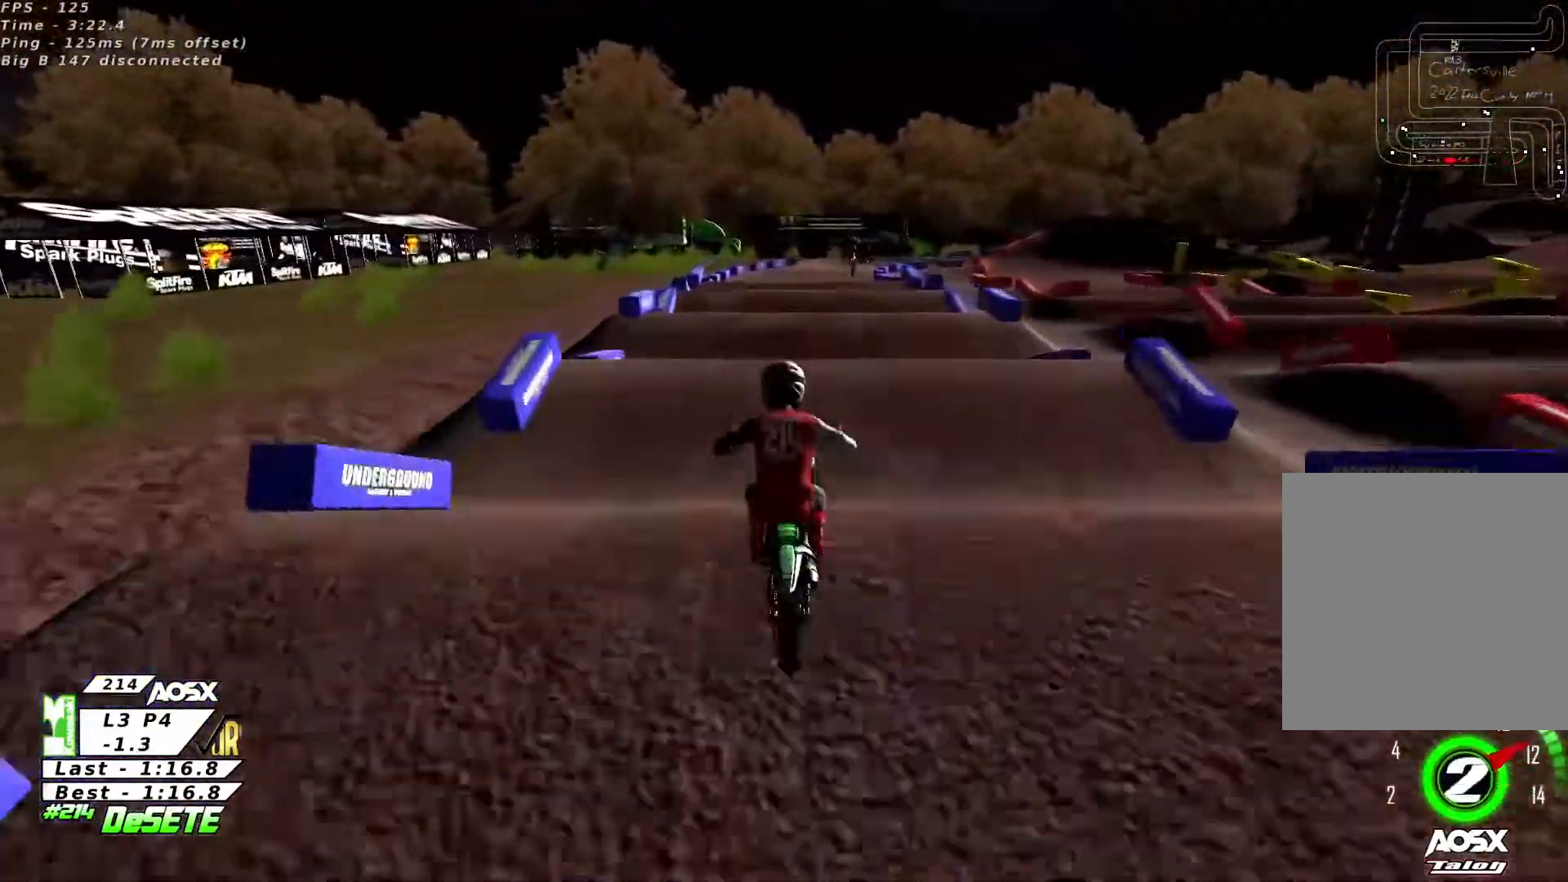
{"buttons": ["R2"], "left_stick": "center", "right_stick": "center", "events": [[33, "right_stick", "center"]]}
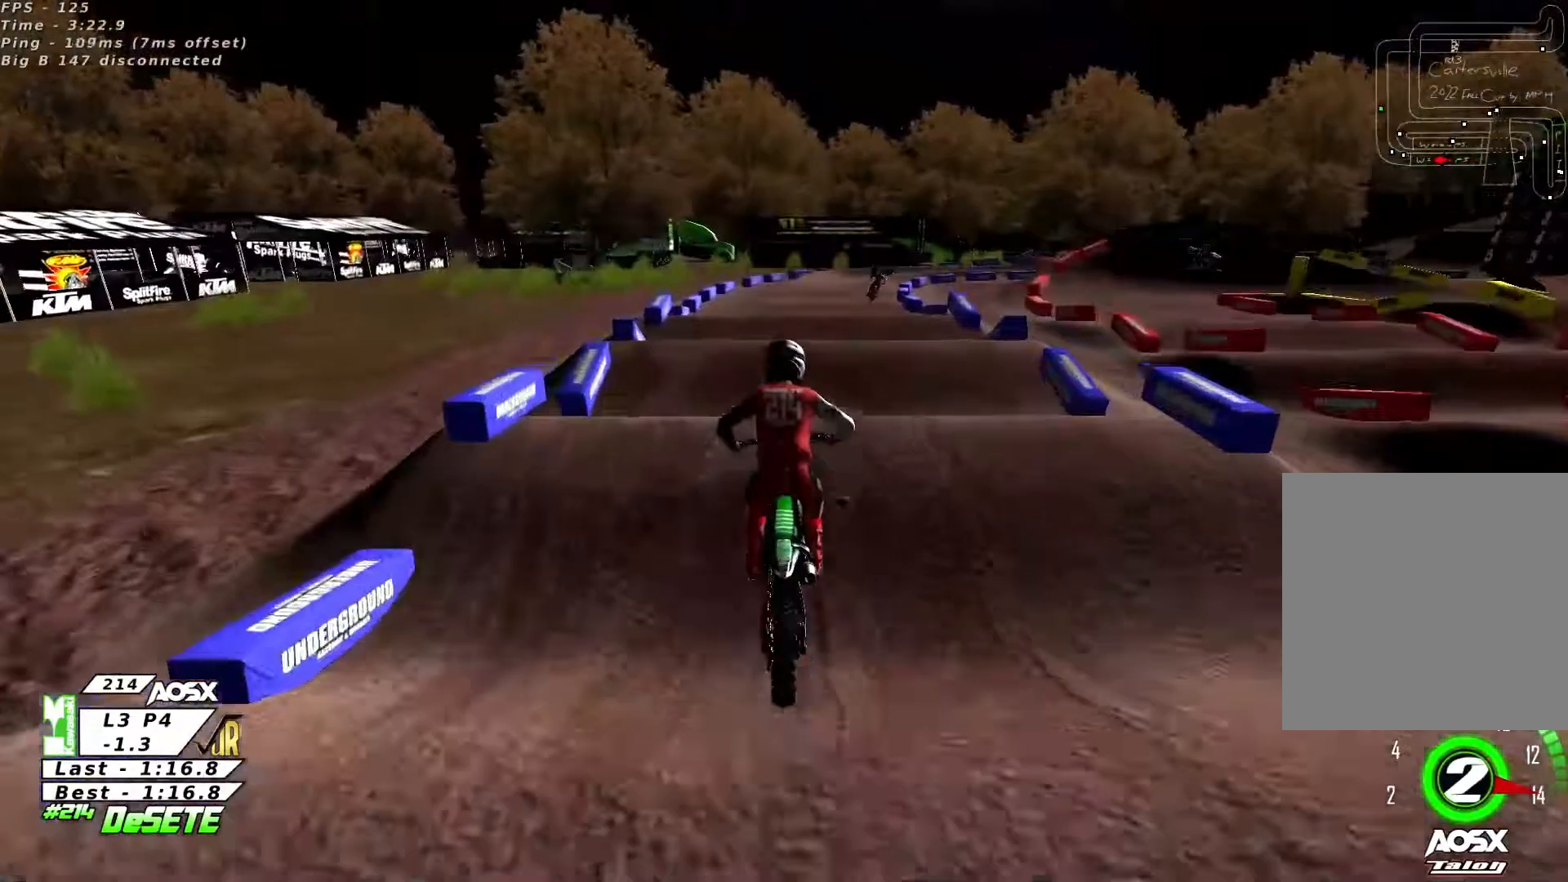
{"buttons": ["R2"], "left_stick": "center", "right_stick": "center", "events": [[33, "right_stick", "up"], [167, "right_stick", "down"], [300, "right_stick", "center"]]}
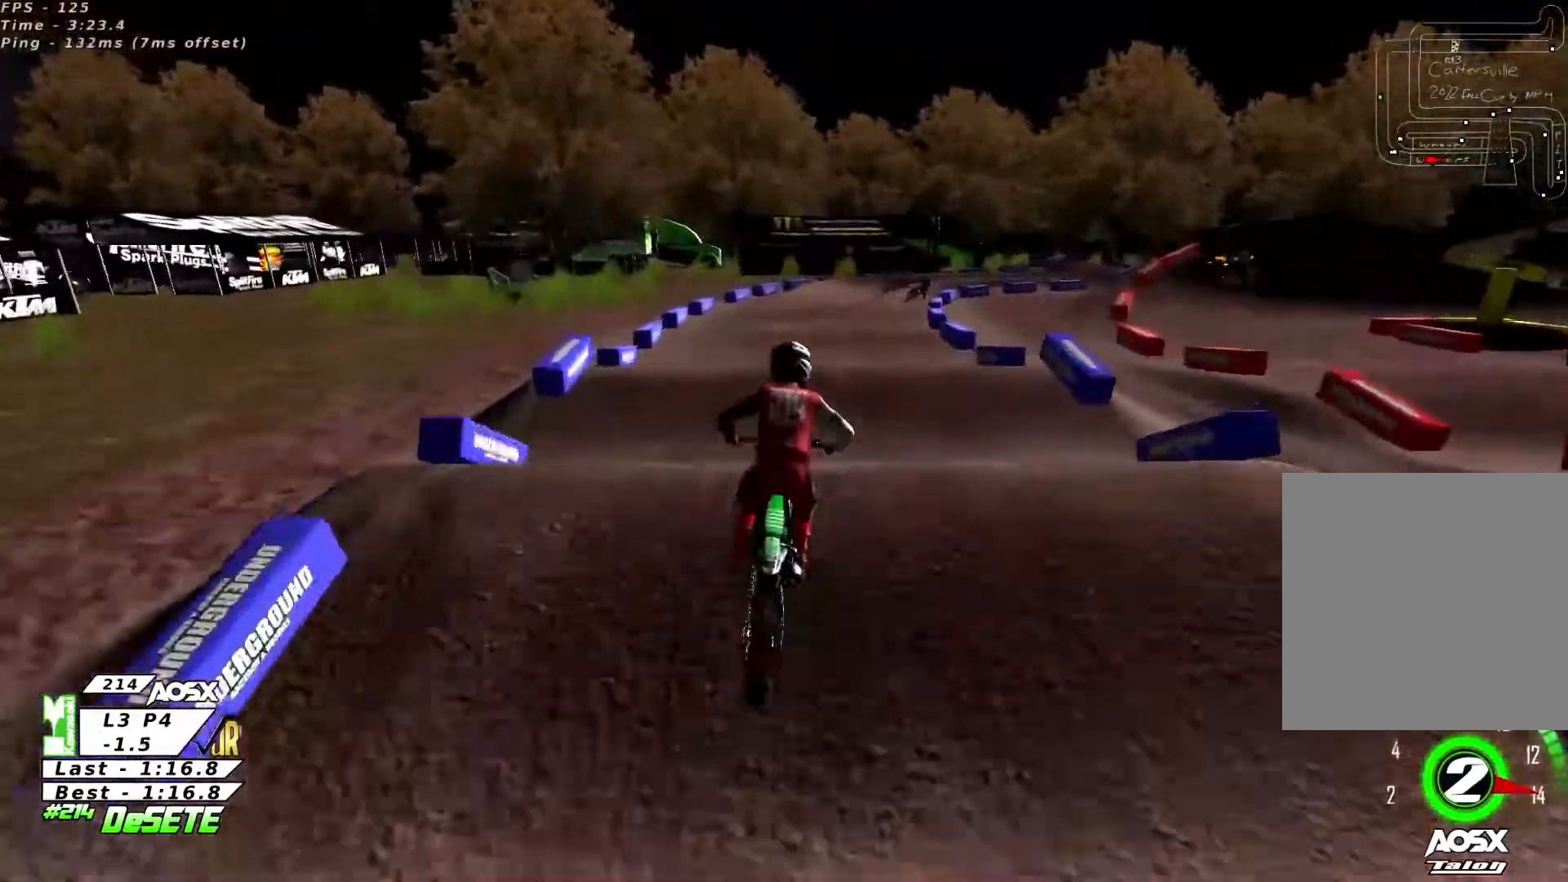
{"buttons": ["R2"], "left_stick": "center", "right_stick": "down", "events": [[267, "R2", "up"], [433, "R2", "down"], [467, "right_stick", "down"]]}
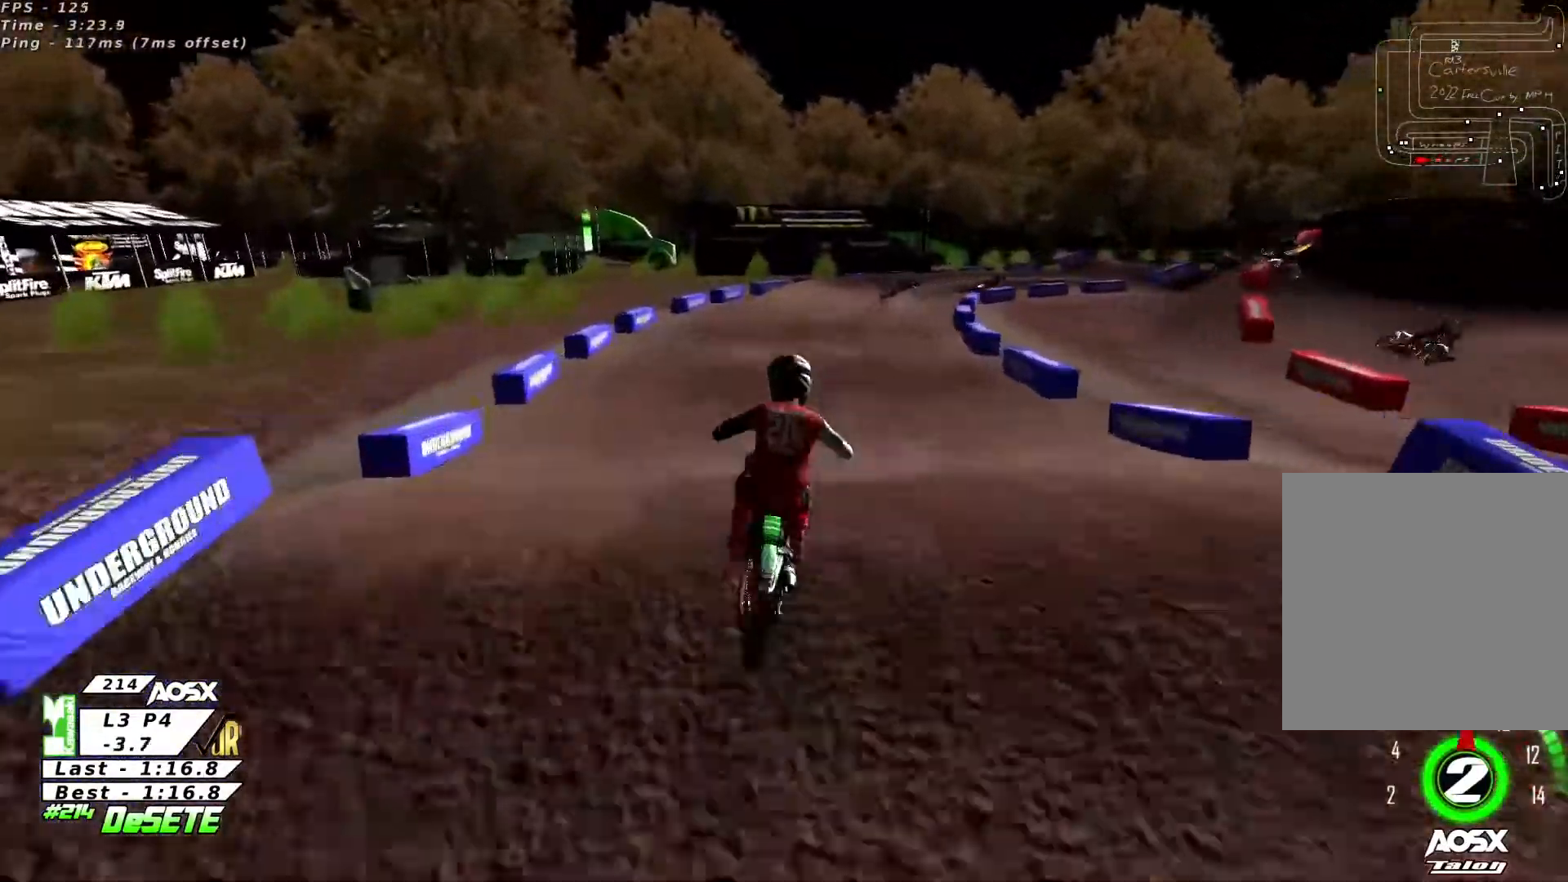
{"buttons": ["R2"], "left_stick": "center", "right_stick": "center", "events": [[133, "right_stick", "center"], [167, "left_stick", "right"], [400, "R3", "down"], [400, "left_stick", "center"], [500, "R3", "up"]]}
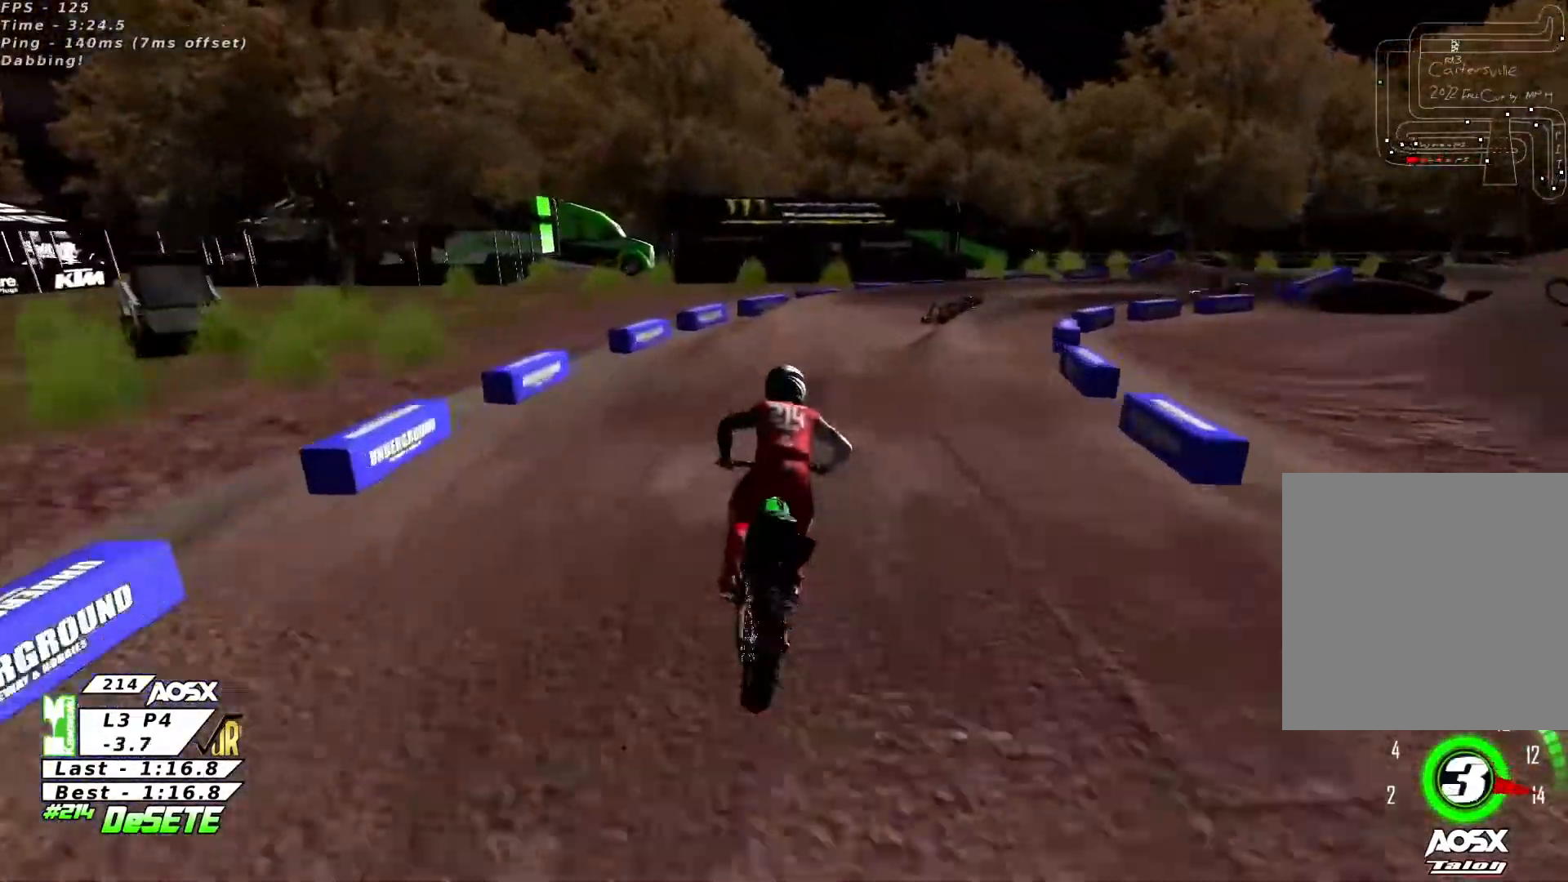
{"buttons": ["R2"], "left_stick": "right", "right_stick": "center", "events": [[100, "left_stick", "right"]]}
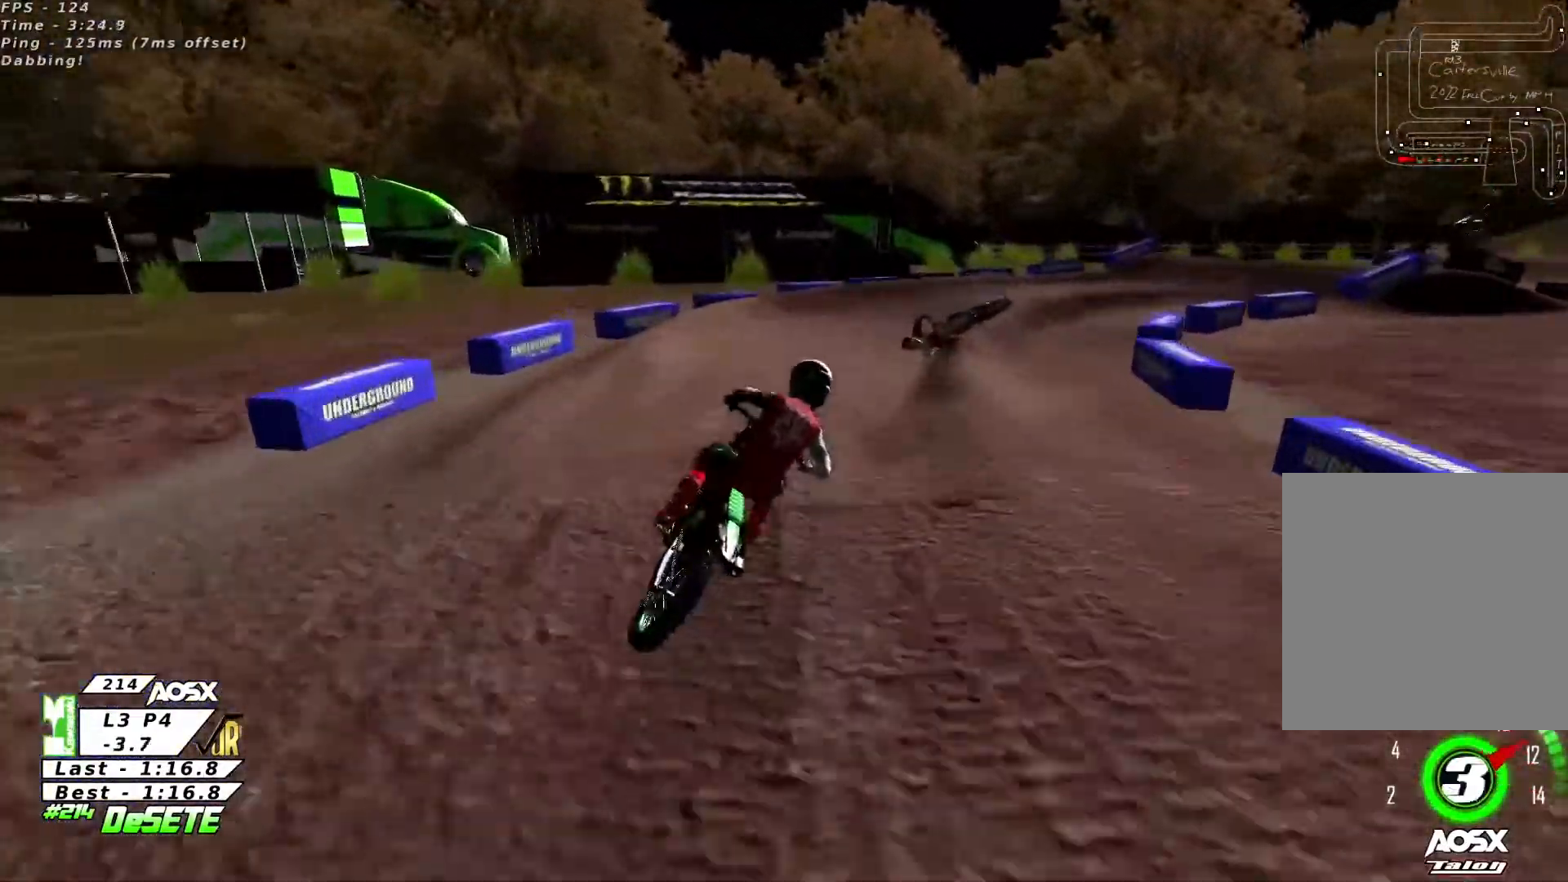
{"buttons": ["R2"], "left_stick": "center", "right_stick": "center", "events": [[67, "left_stick", "up-right"], [300, "left_stick", "center"]]}
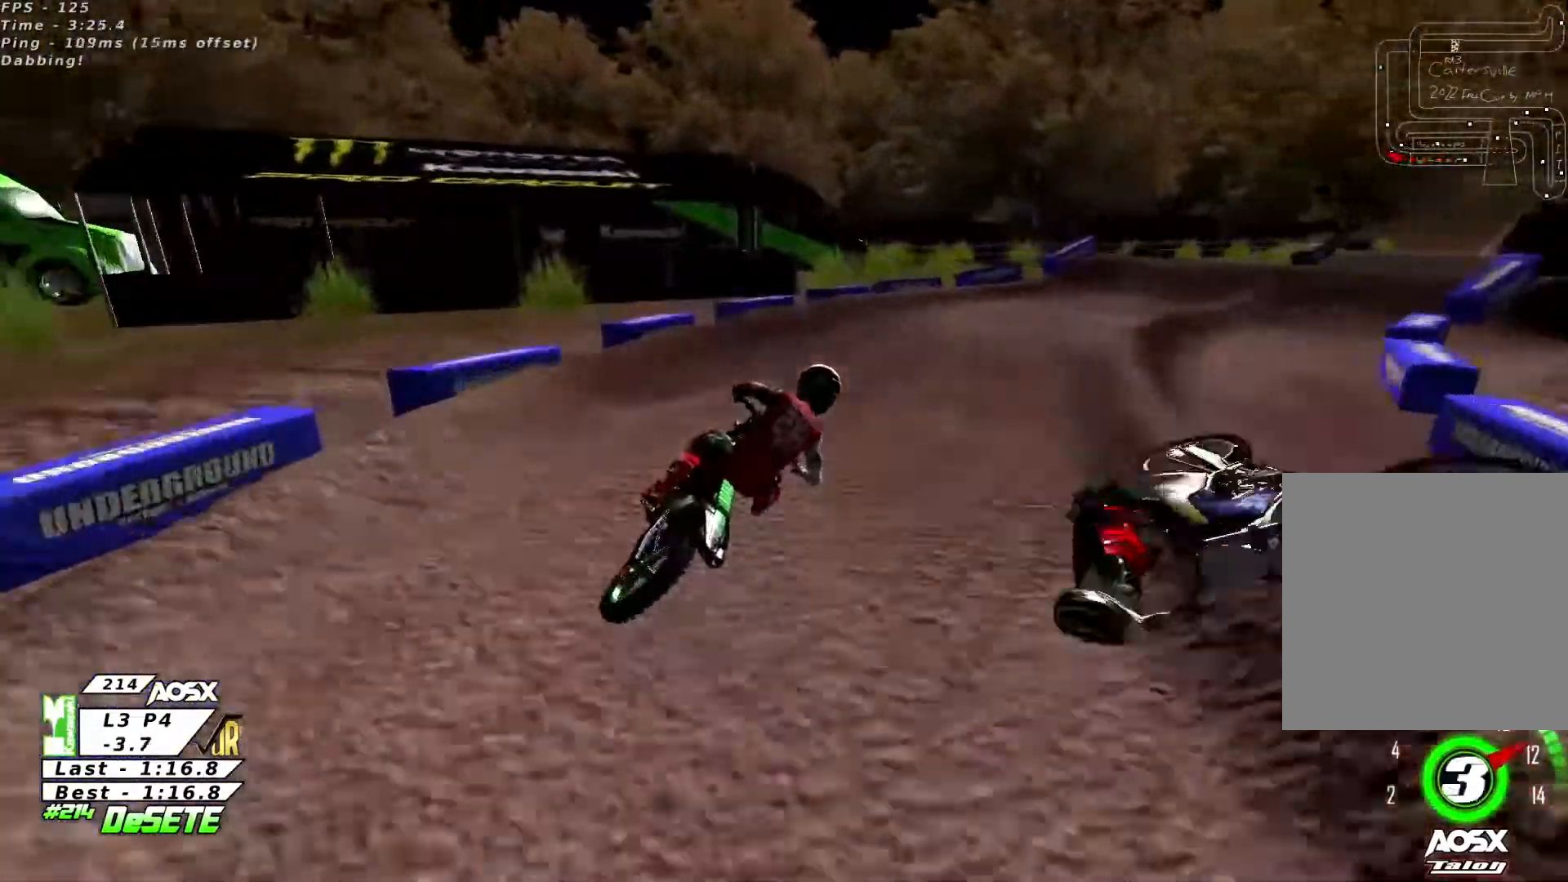
{"buttons": ["R2"], "left_stick": "center", "right_stick": "center", "events": [[33, "R2", "up"], [133, "left_stick", "right"], [300, "R2", "down"], [467, "left_stick", "center"]]}
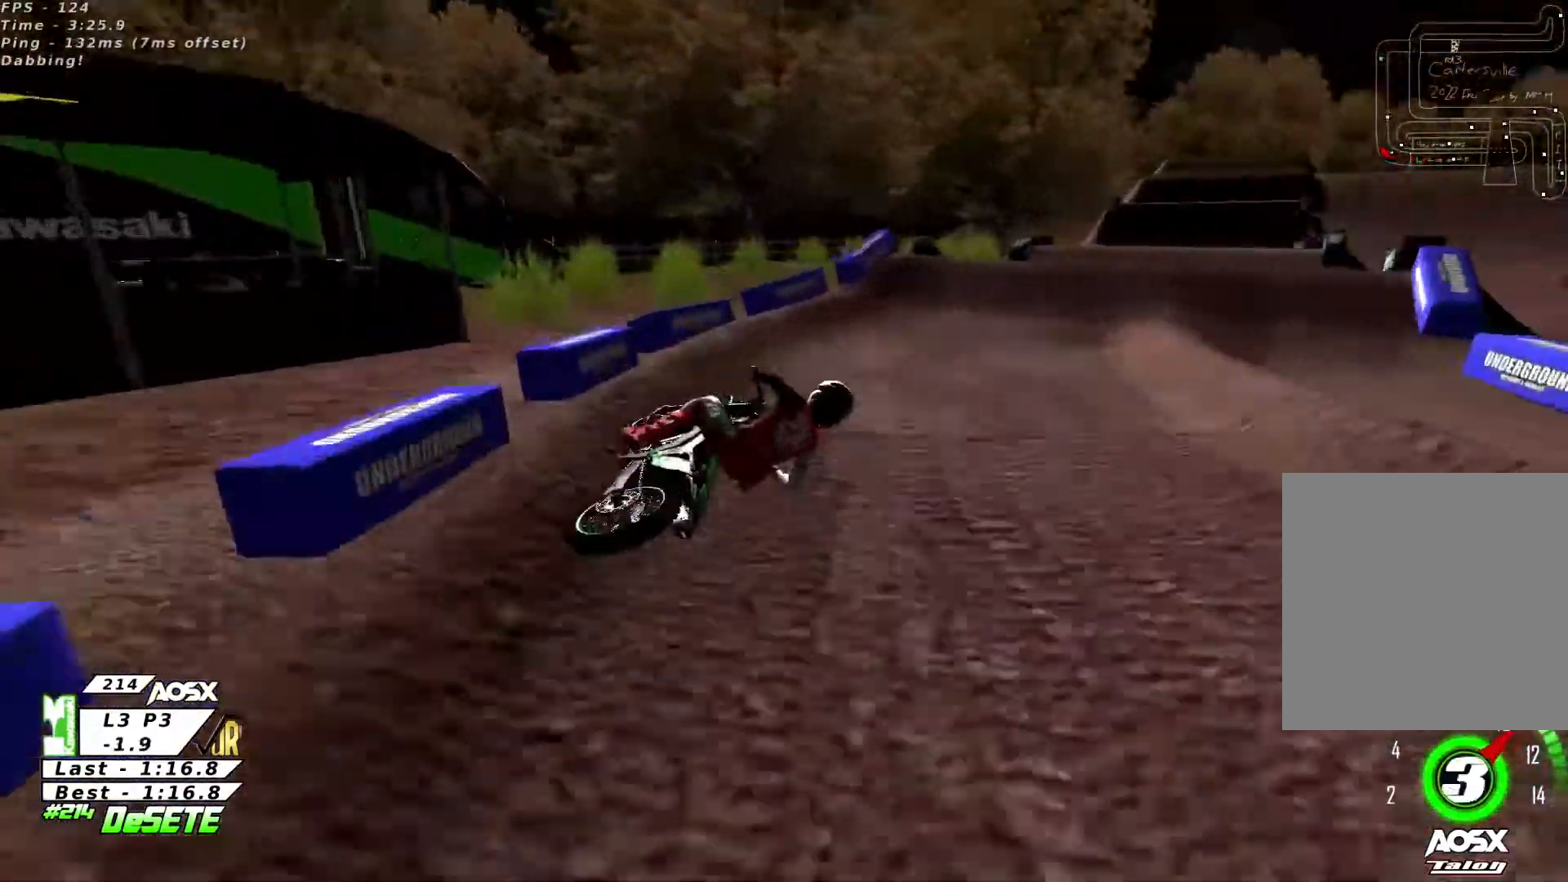
{"buttons": ["R2"], "left_stick": "center", "right_stick": "center", "events": [[100, "left_stick", "left"], [433, "left_stick", "center"]]}
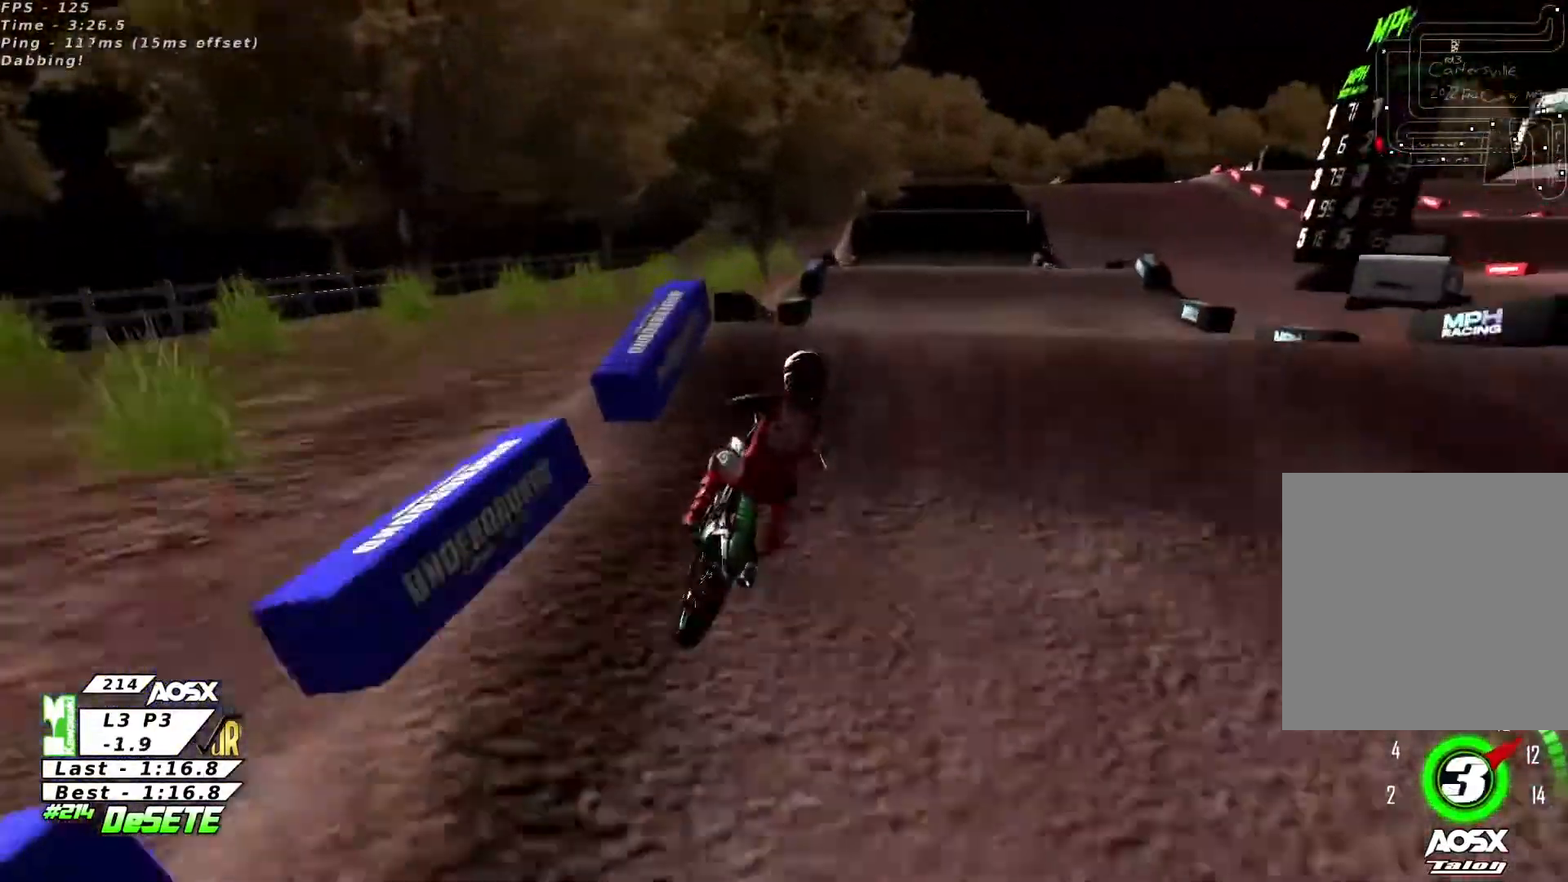
{"buttons": [], "left_stick": "right", "right_stick": "center", "events": [[100, "right_stick", "down"], [300, "right_stick", "center"], [333, "left_stick", "right"], [467, "R2", "up"]]}
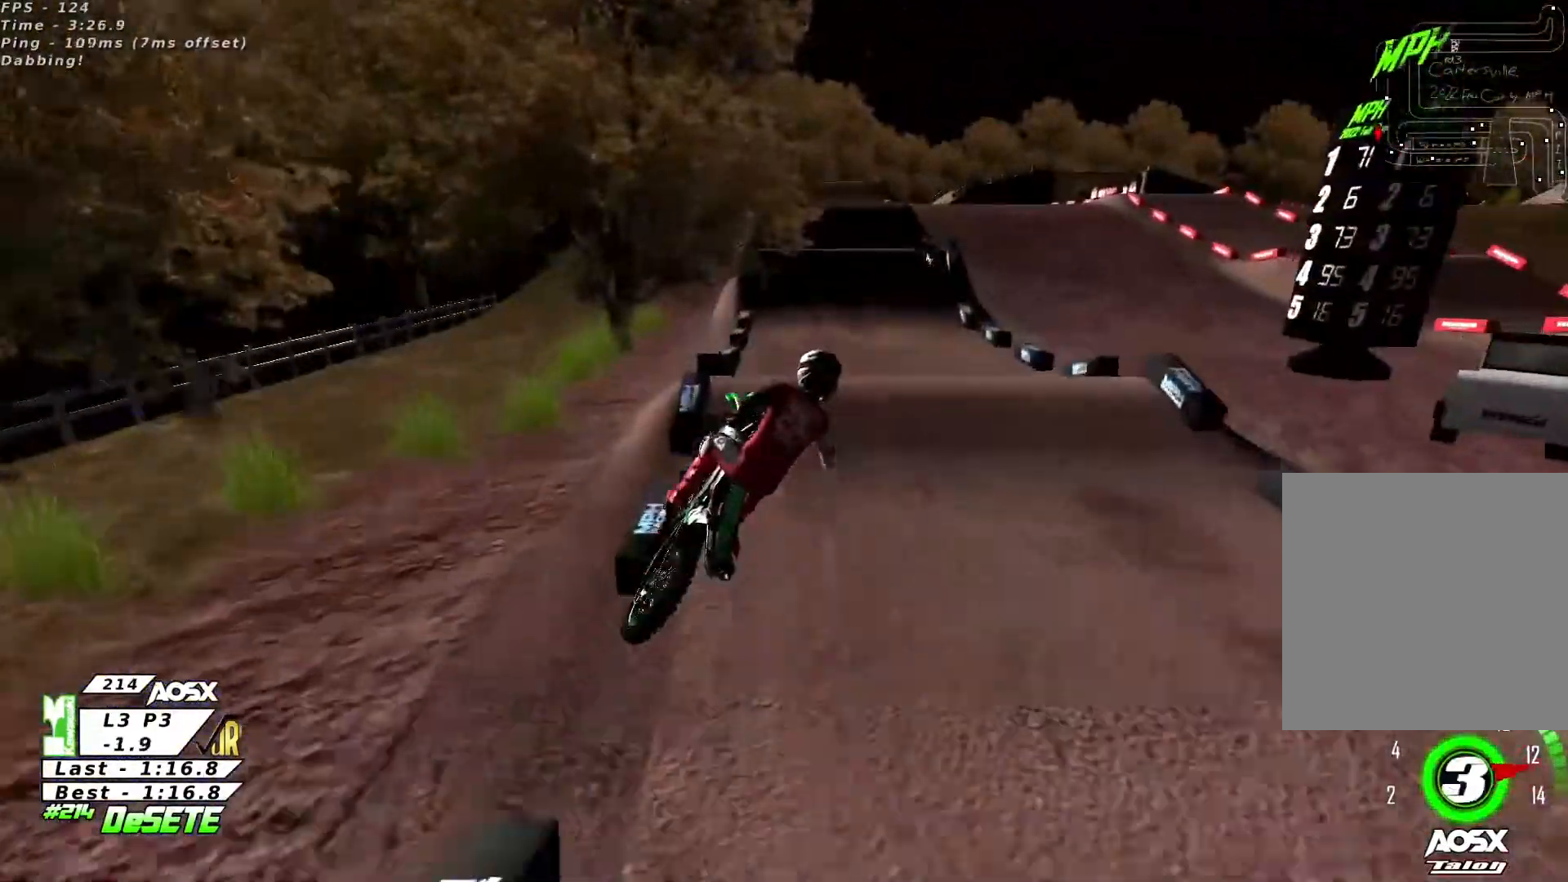
{"buttons": ["R2"], "left_stick": "center", "right_stick": "up", "events": [[33, "right_stick", "up-right"], [67, "left_stick", "center"], [133, "R2", "down"], [133, "right_stick", "down"], [233, "right_stick", "center"], [267, "left_stick", "left"], [333, "right_stick", "up"], [367, "left_stick", "up-left"], [467, "left_stick", "center"]]}
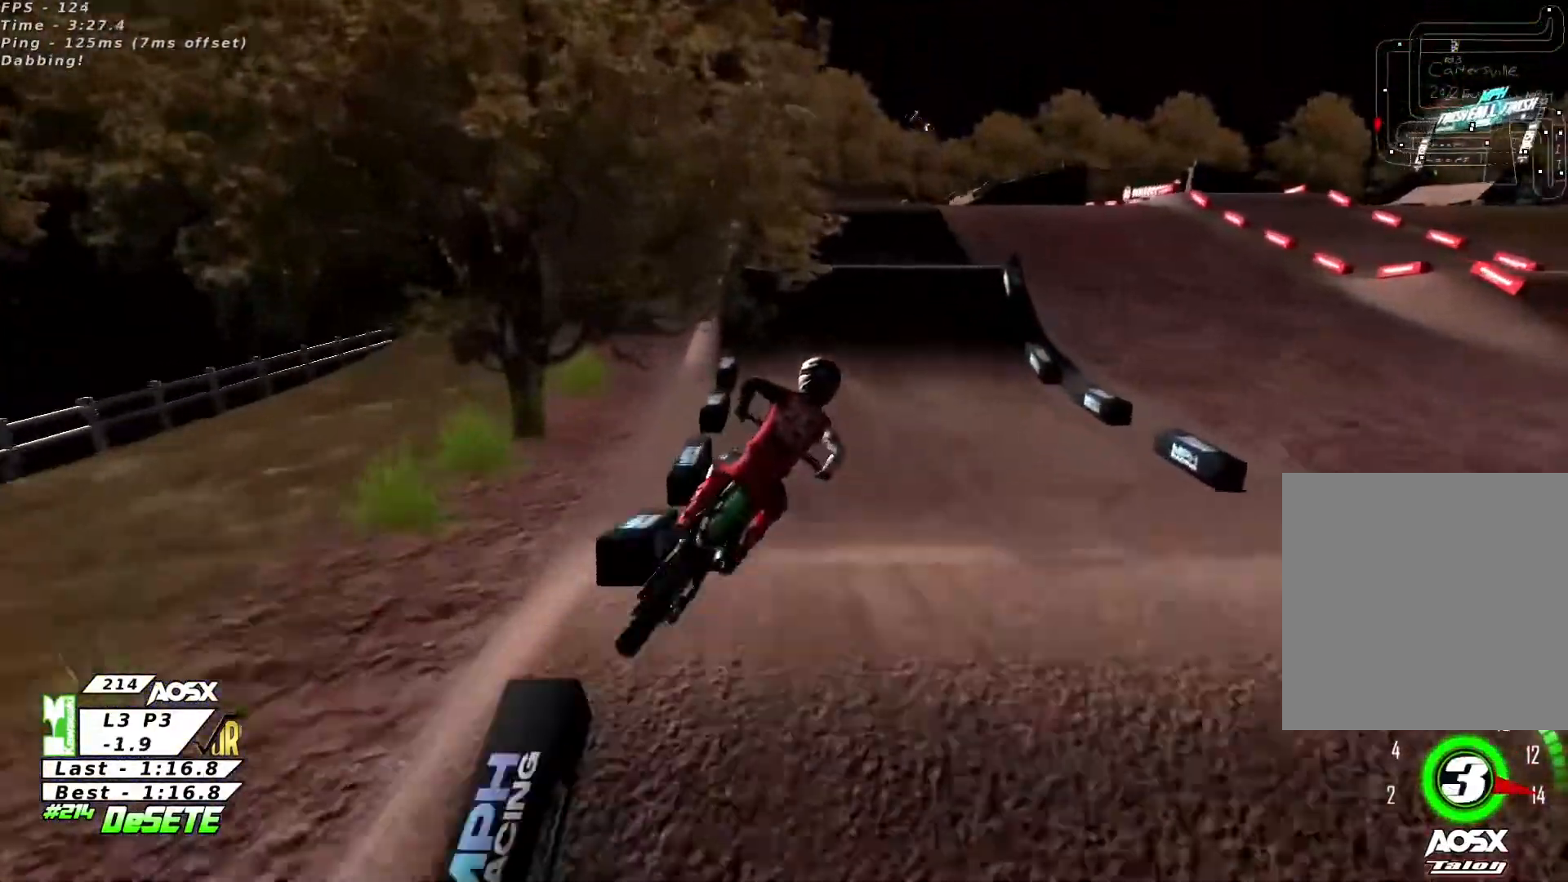
{"buttons": ["R2"], "left_stick": "center", "right_stick": "center", "events": [[67, "right_stick", "center"]]}
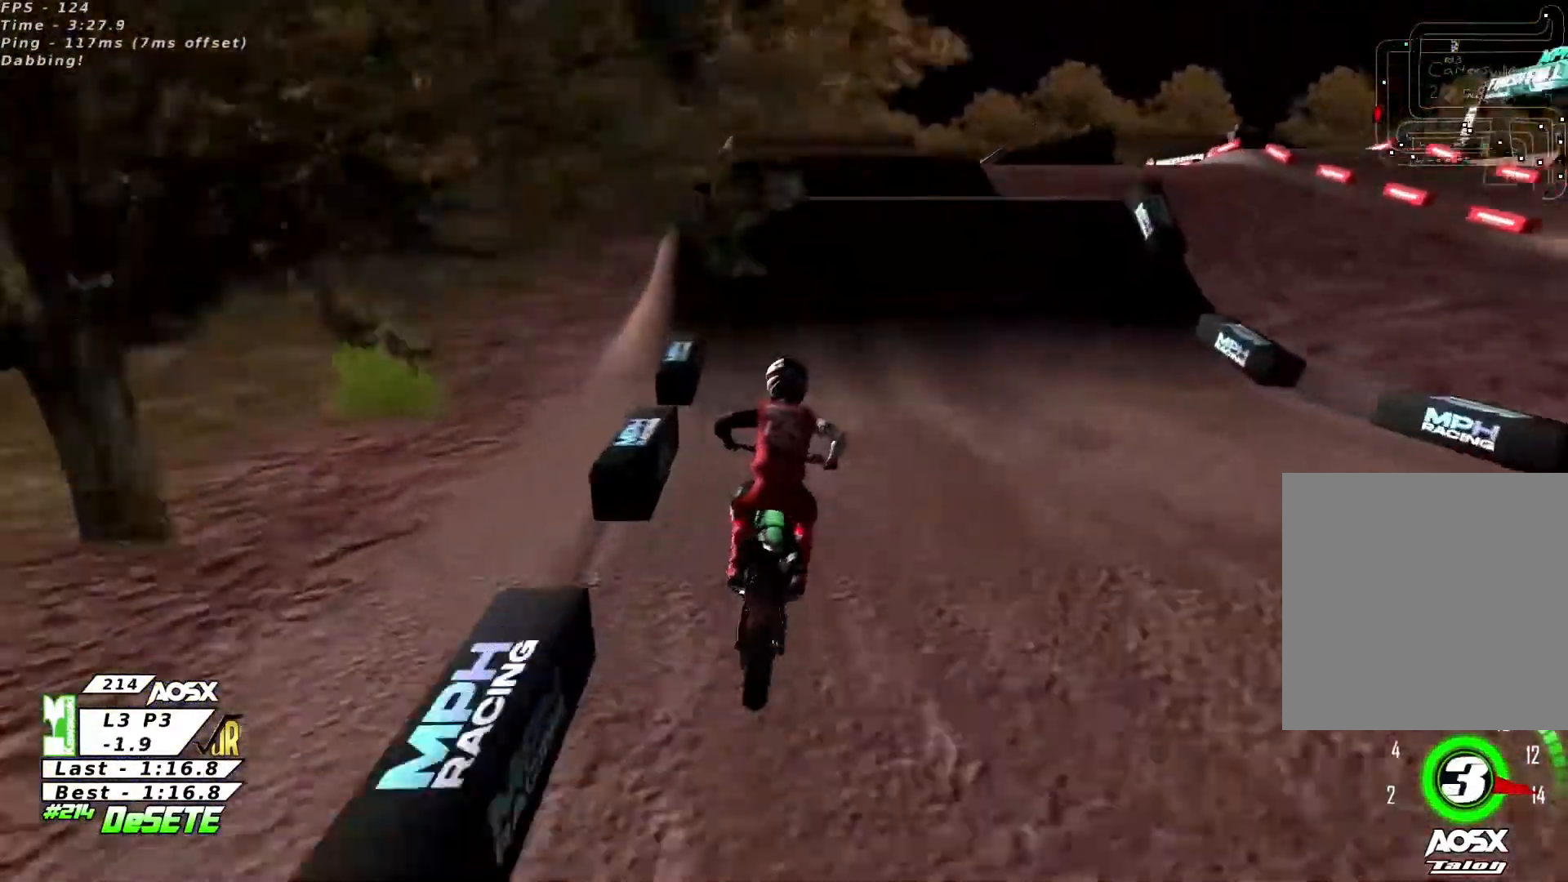
{"buttons": ["R2"], "left_stick": "right", "right_stick": "center", "events": [[433, "left_stick", "right"]]}
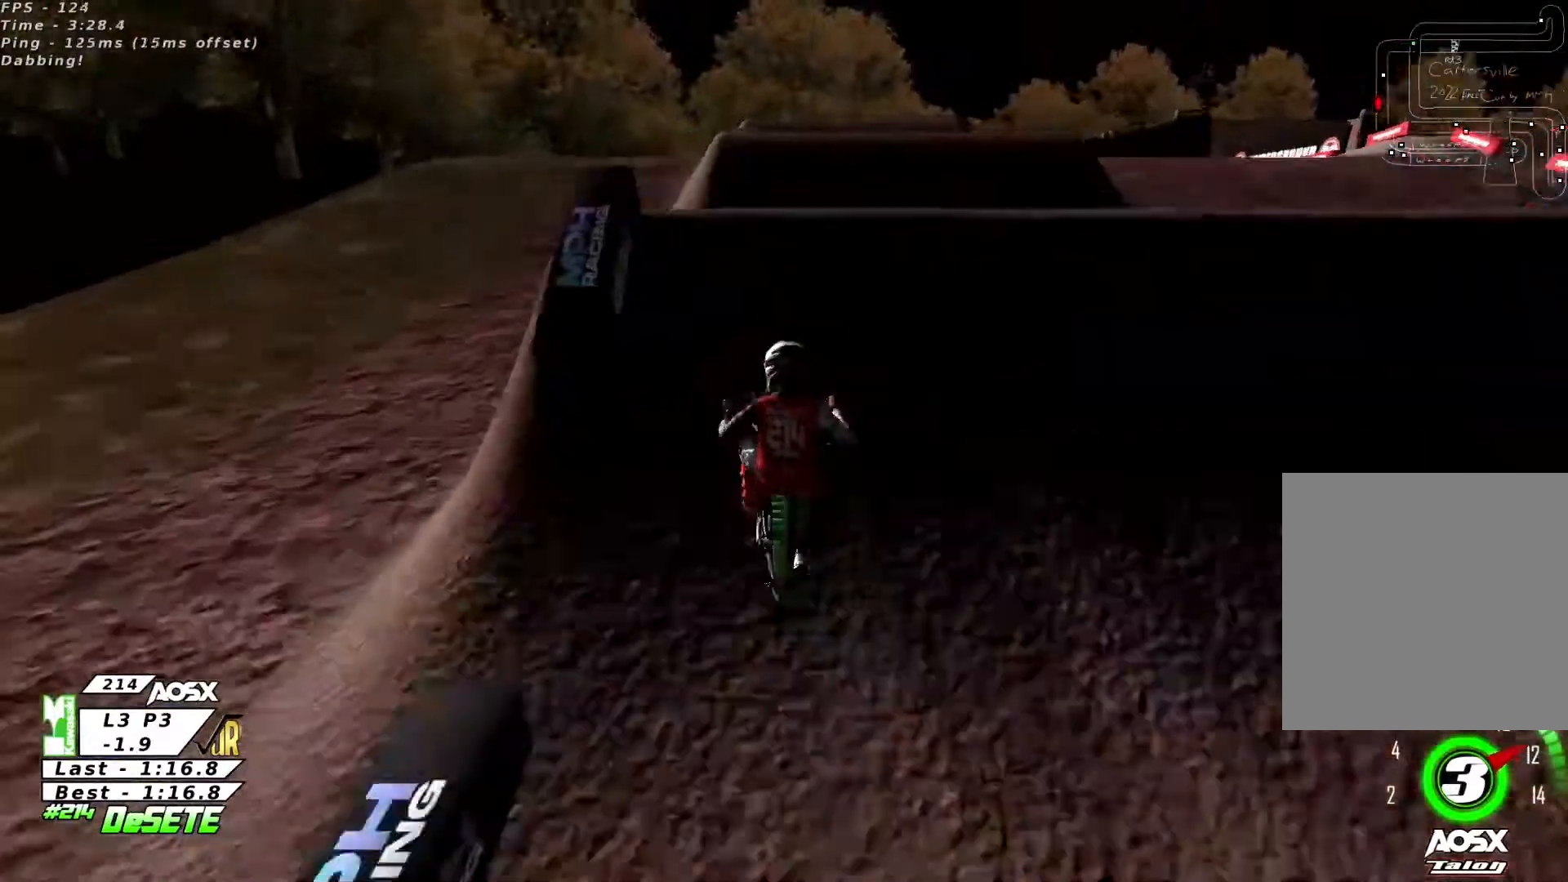
{"buttons": [], "left_stick": "up", "right_stick": "up-right", "events": [[67, "right_stick", "down"], [167, "left_stick", "up-right"], [233, "right_stick", "center"], [400, "R2", "up"], [400, "right_stick", "up-right"], [433, "left_stick", "up"]]}
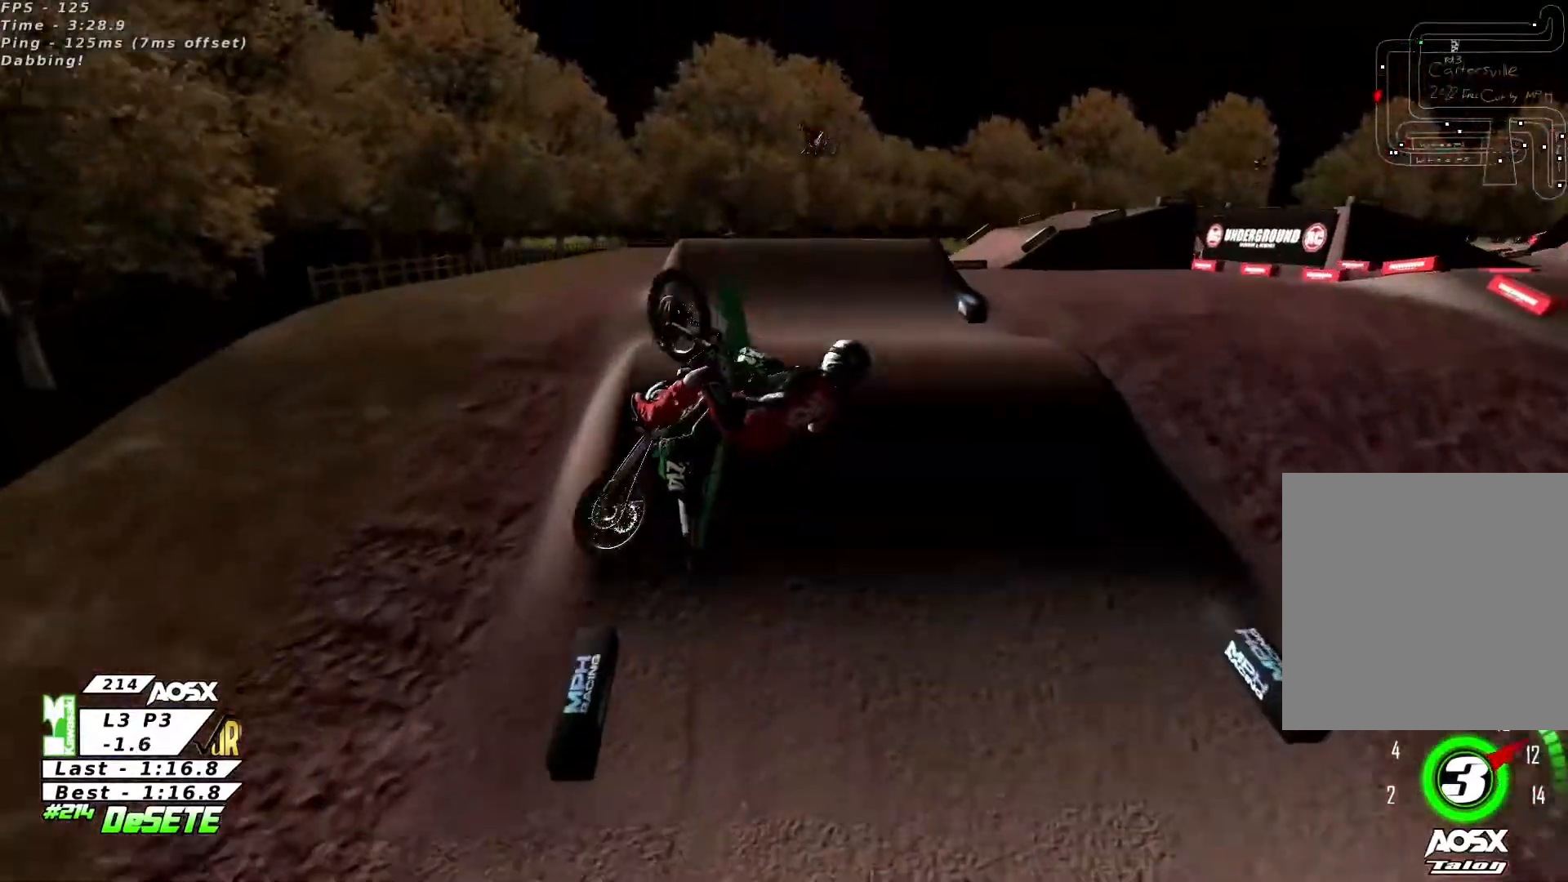
{"buttons": [], "left_stick": "up-left", "right_stick": "up-right", "events": [[67, "left_stick", "center"], [133, "left_stick", "left"], [333, "left_stick", "up-left"]]}
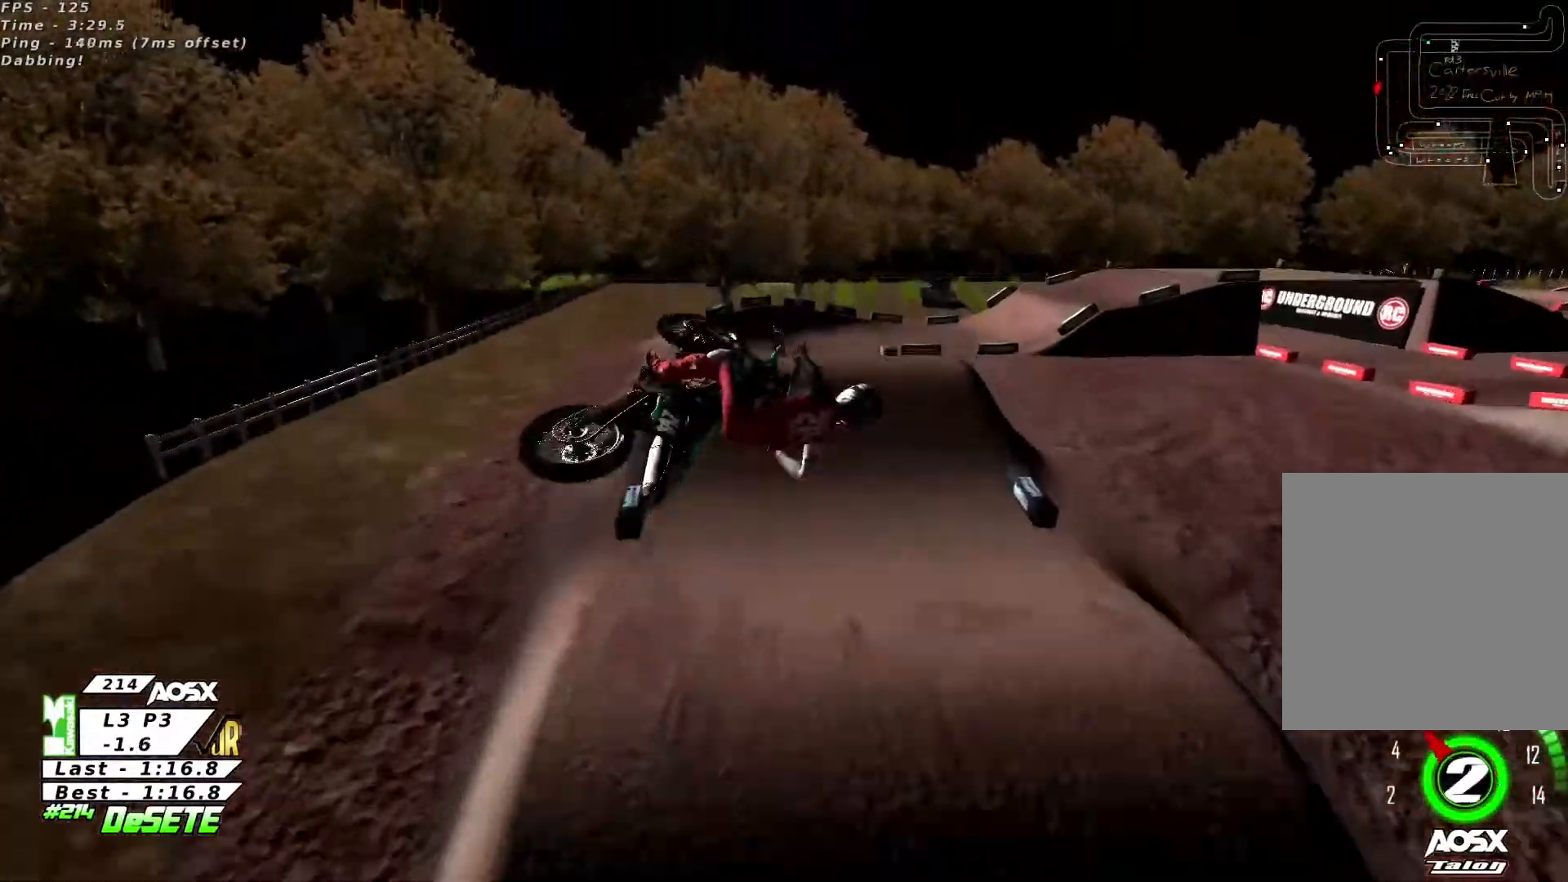
{"buttons": [], "left_stick": "center", "right_stick": "up-right", "events": [[333, "left_stick", "center"]]}
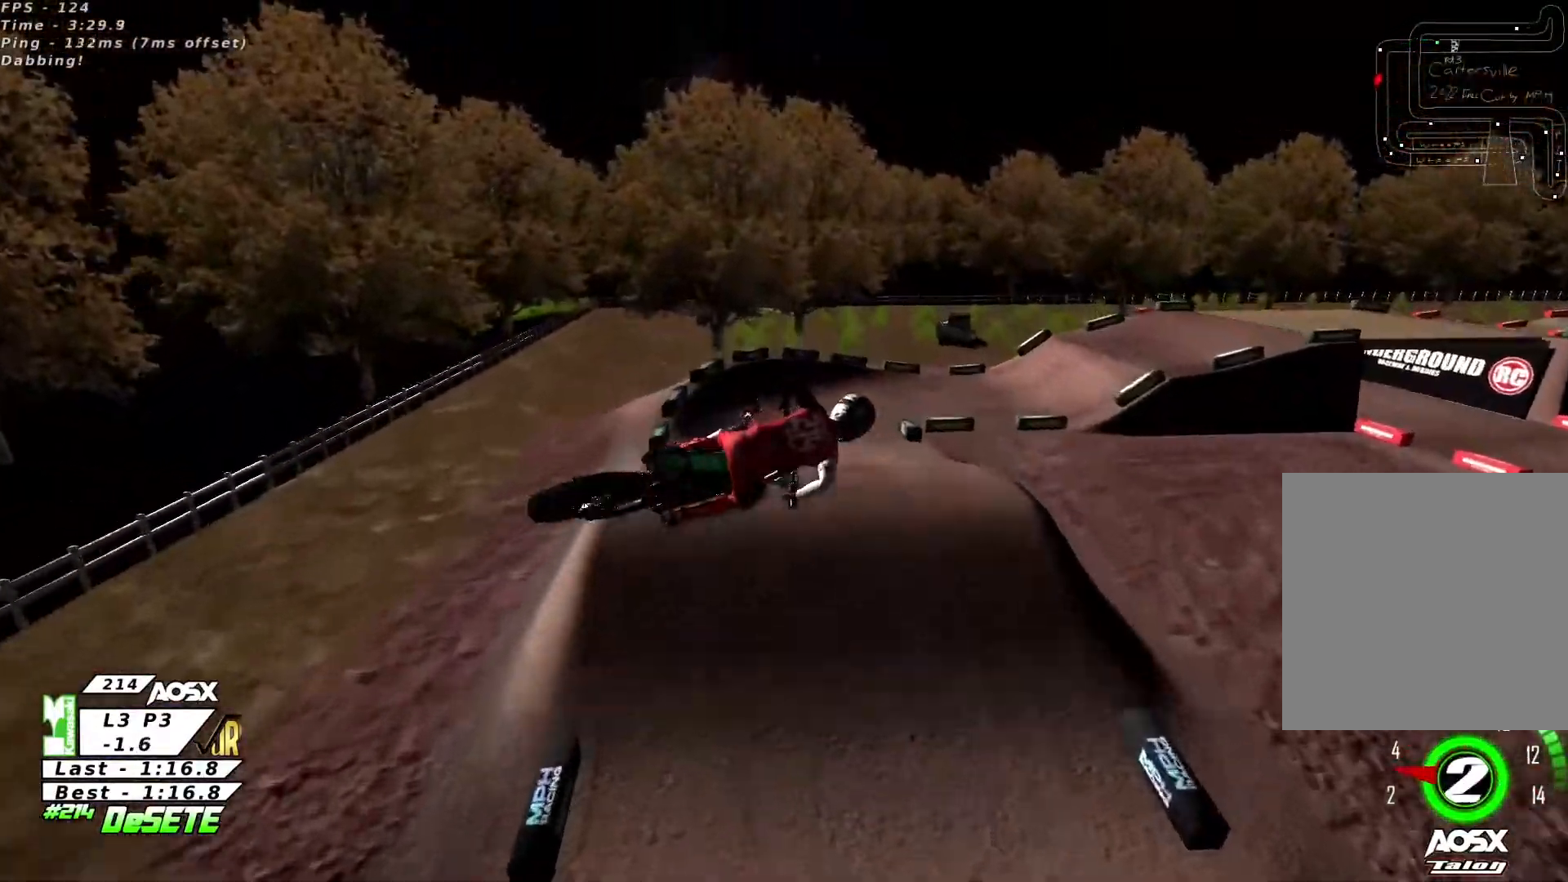
{"buttons": [], "left_stick": "up-right", "right_stick": "up-right", "events": [[67, "left_stick", "up-right"]]}
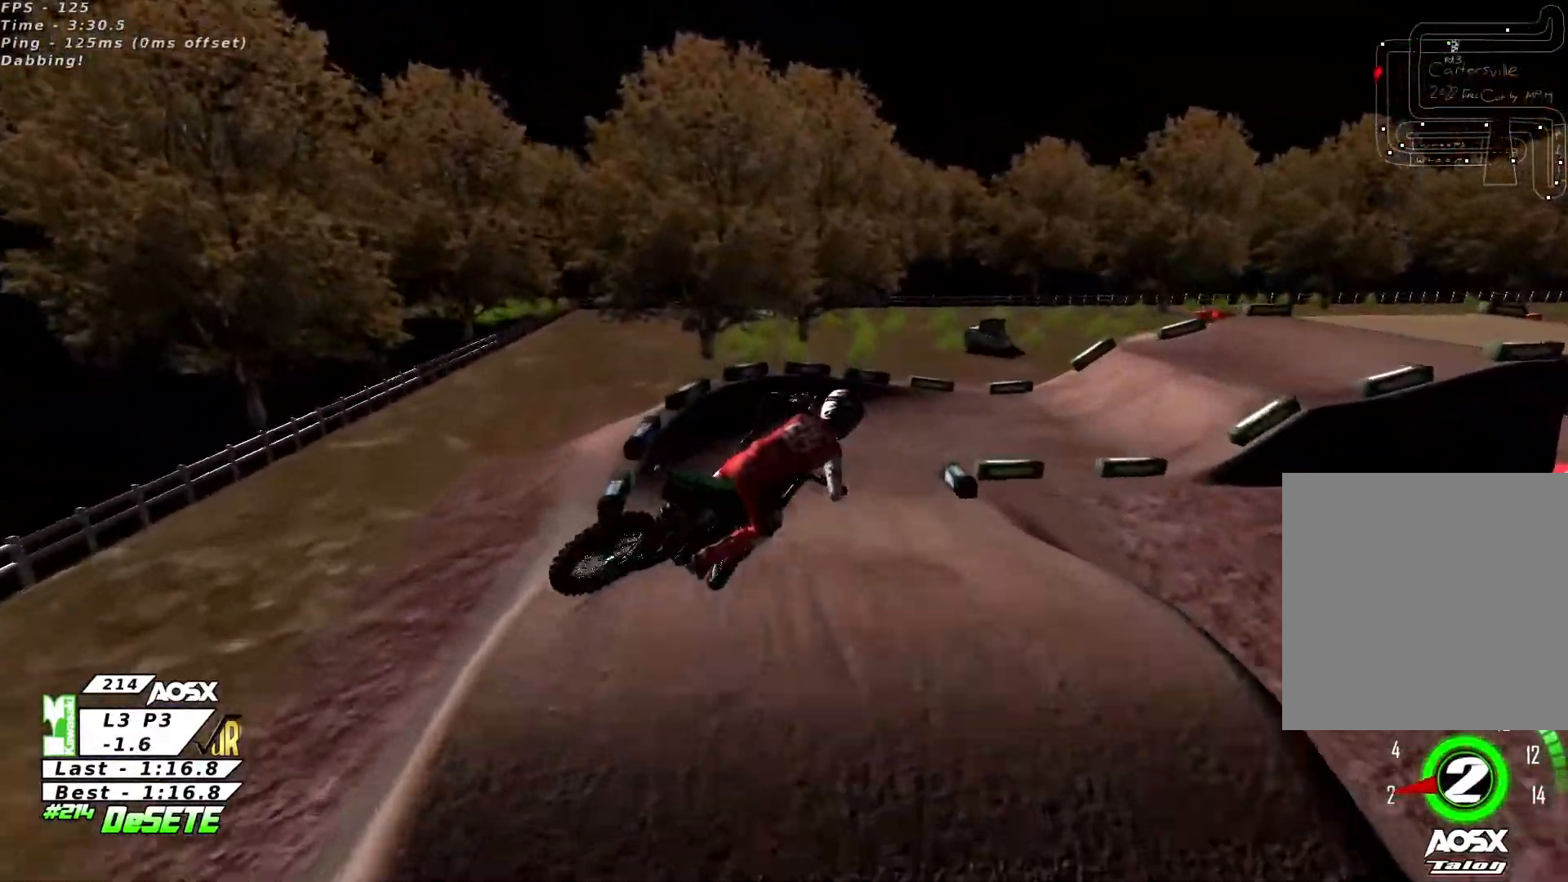
{"buttons": ["L2"], "left_stick": "left", "right_stick": "center", "events": [[200, "right_stick", "center"], [267, "R2", "down"], [267, "left_stick", "center"], [367, "L2", "down"], [433, "R2", "up"], [467, "left_stick", "left"]]}
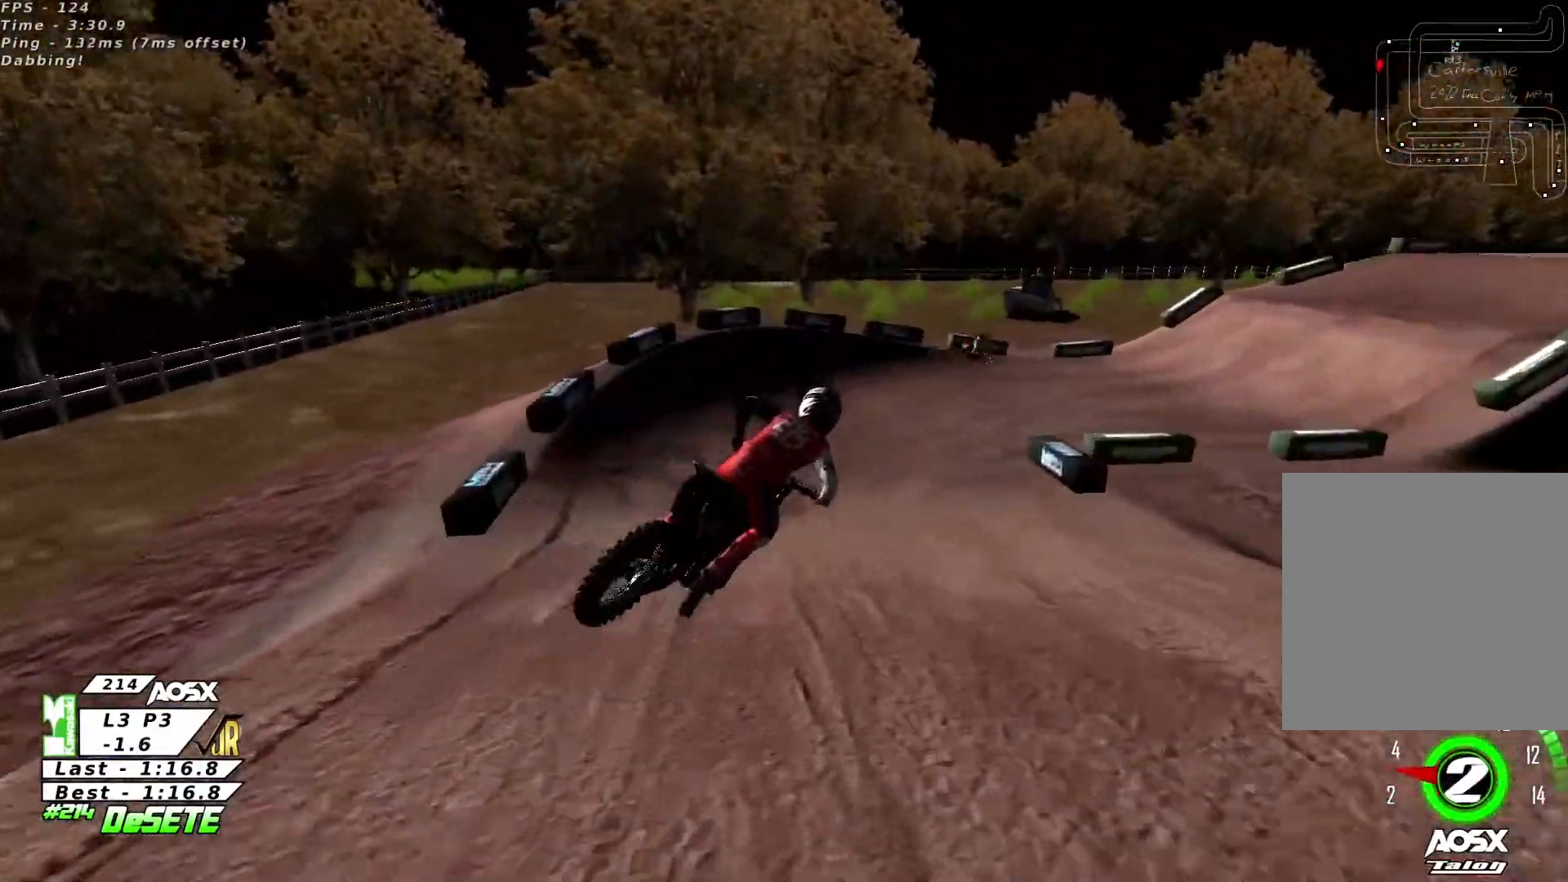
{"buttons": [], "left_stick": "center", "right_stick": "center", "events": [[100, "L2", "up"], [100, "left_stick", "center"], [200, "left_stick", "right"], [333, "left_stick", "center"], [400, "left_stick", "right"], [467, "left_stick", "center"]]}
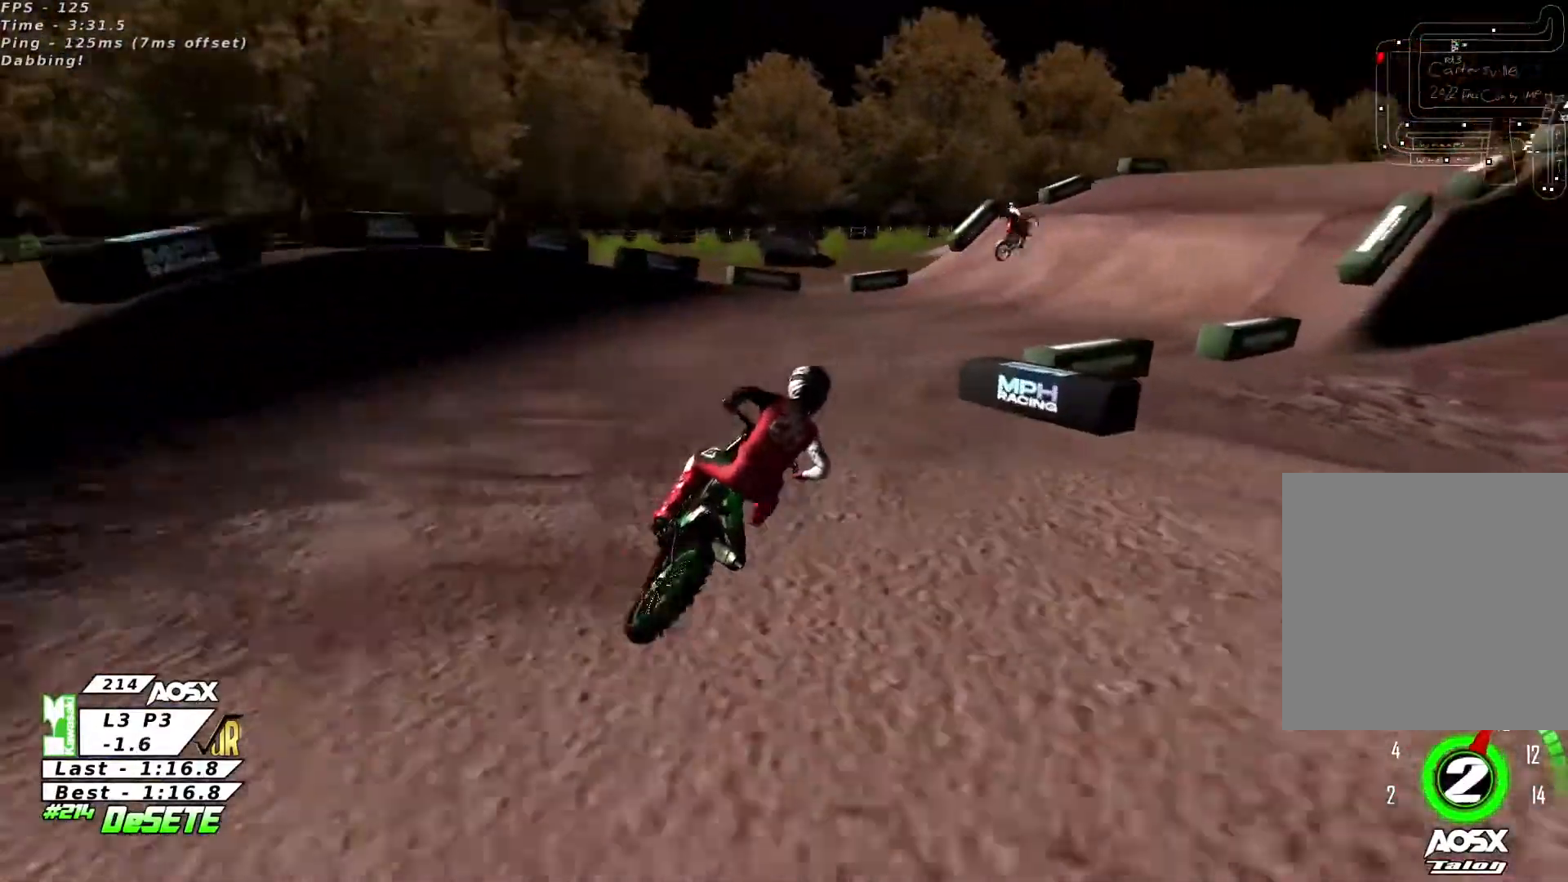
{"buttons": ["R2"], "left_stick": "center", "right_stick": "center", "events": [[67, "R2", "down"]]}
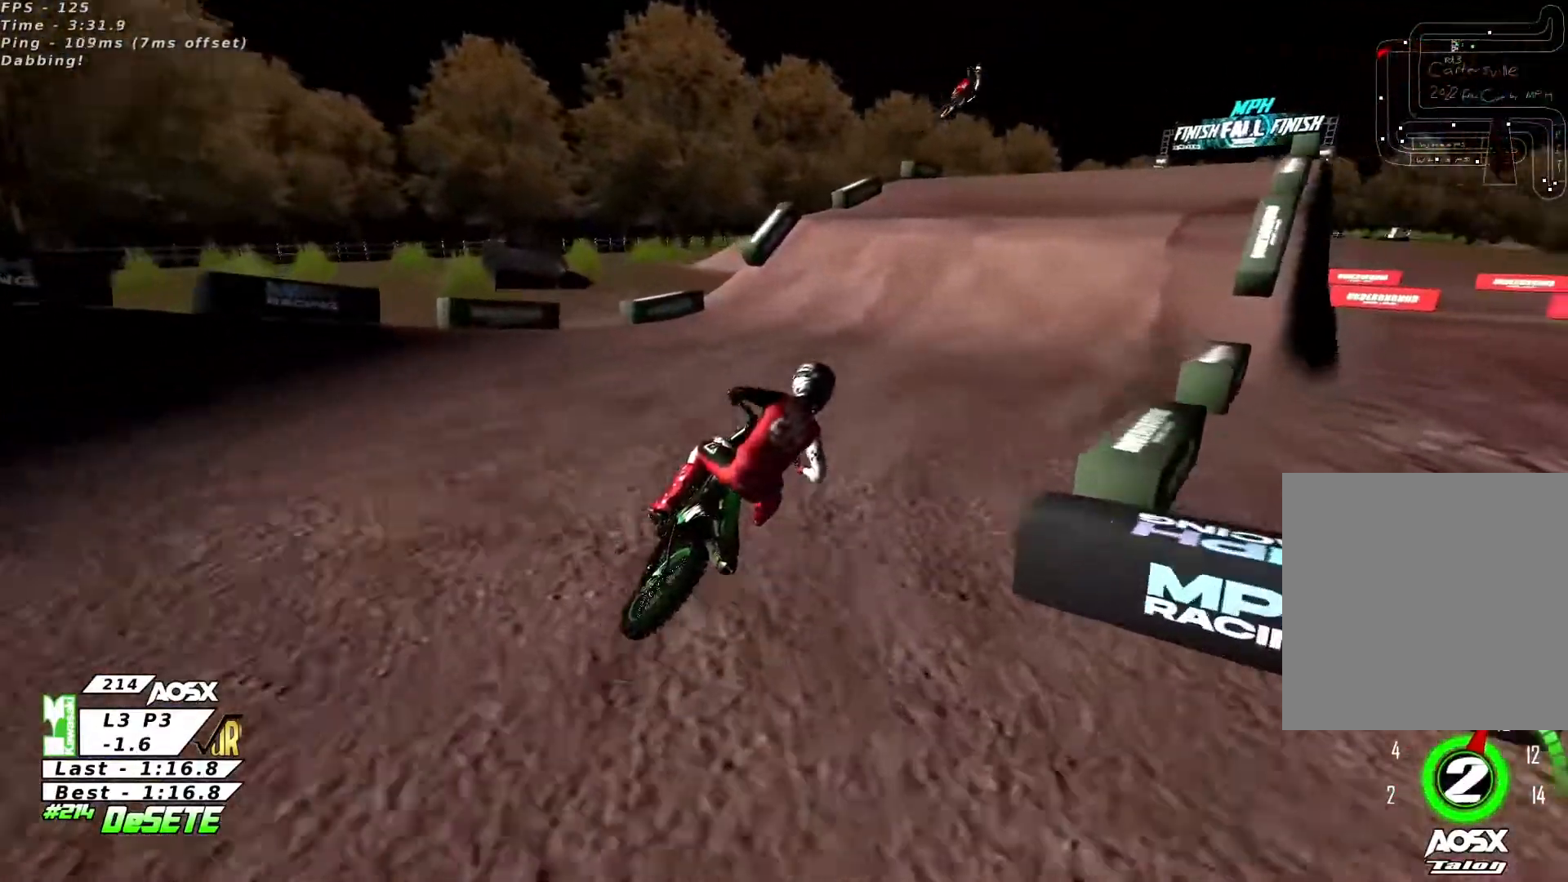
{"buttons": ["R2"], "left_stick": "center", "right_stick": "center", "events": []}
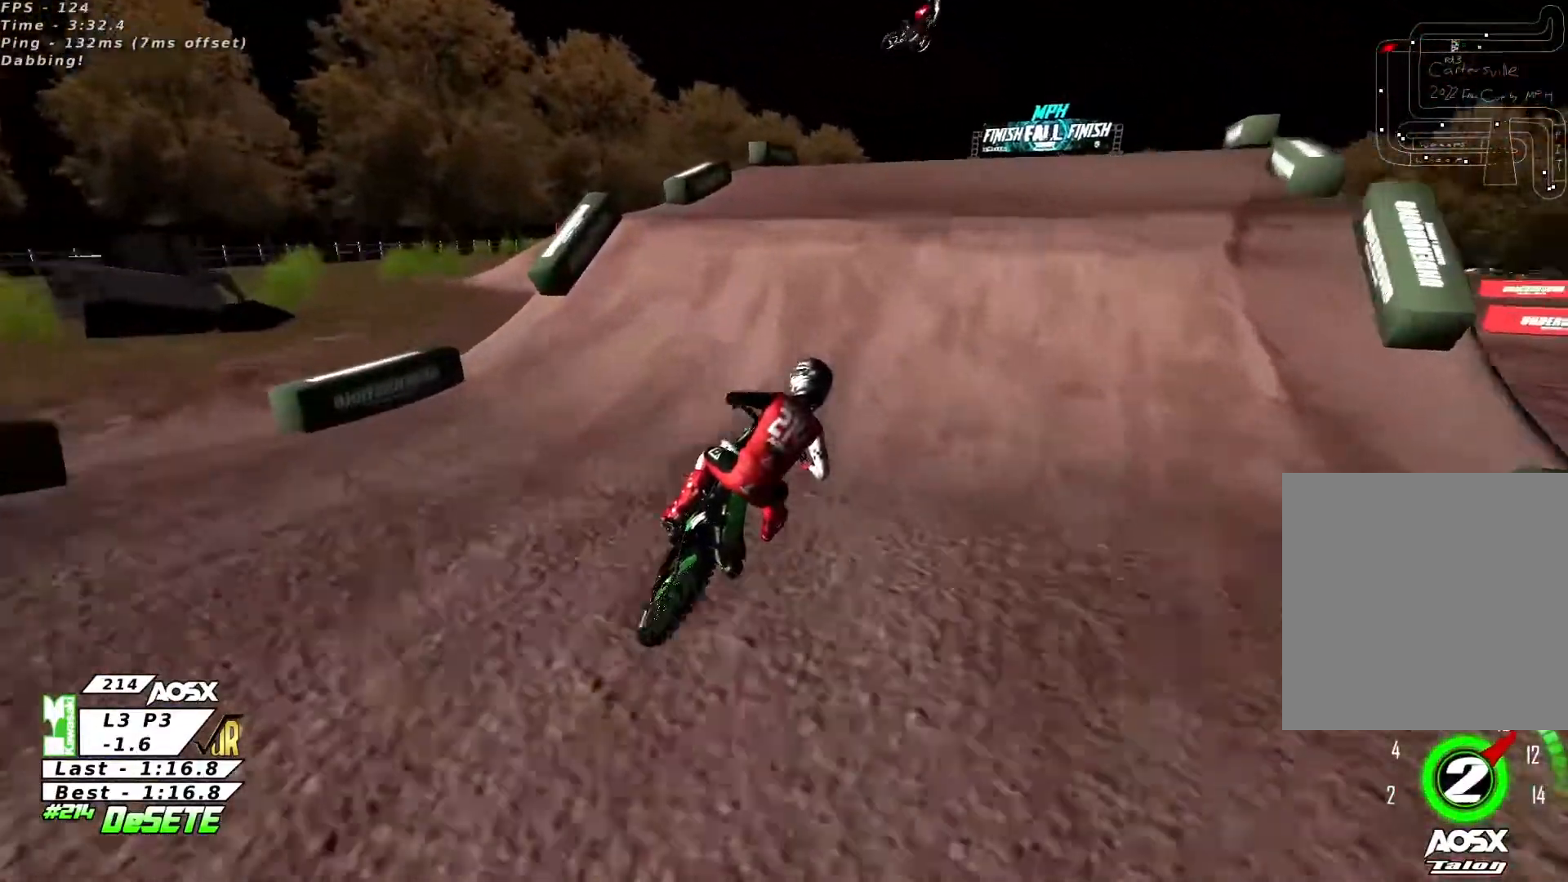
{"buttons": ["R2"], "left_stick": "up-right", "right_stick": "center", "events": [[33, "left_stick", "left"], [333, "left_stick", "center"], [400, "left_stick", "up-right"], [400, "right_stick", "down"], [500, "right_stick", "center"]]}
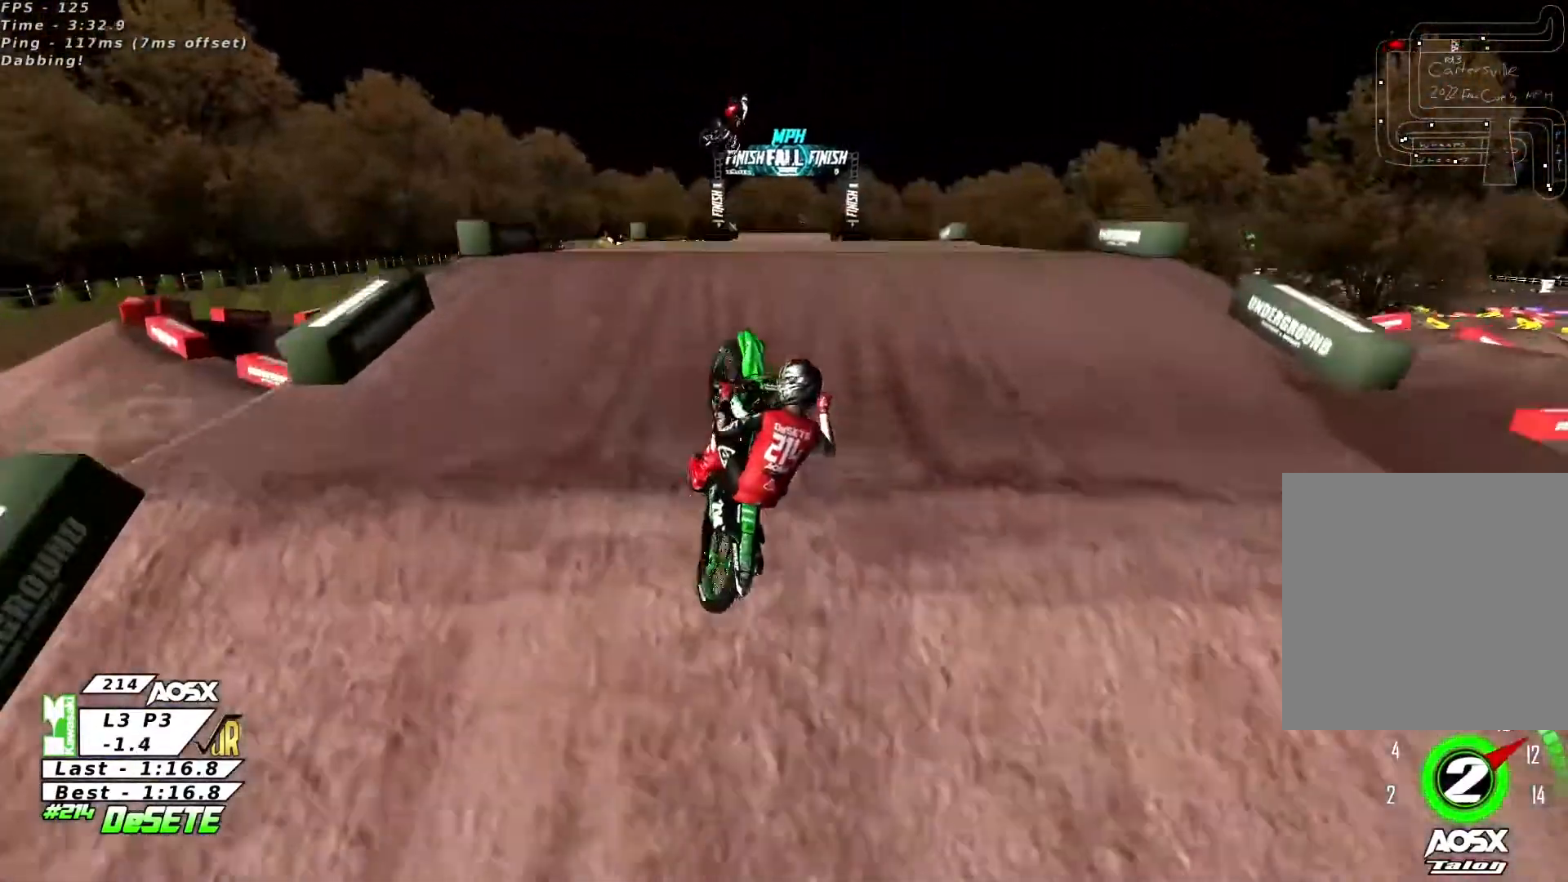
{"buttons": [], "left_stick": "up-right", "right_stick": "down-left", "events": [[233, "right_stick", "up-right"], [433, "right_stick", "down-left"], [467, "R2", "up"]]}
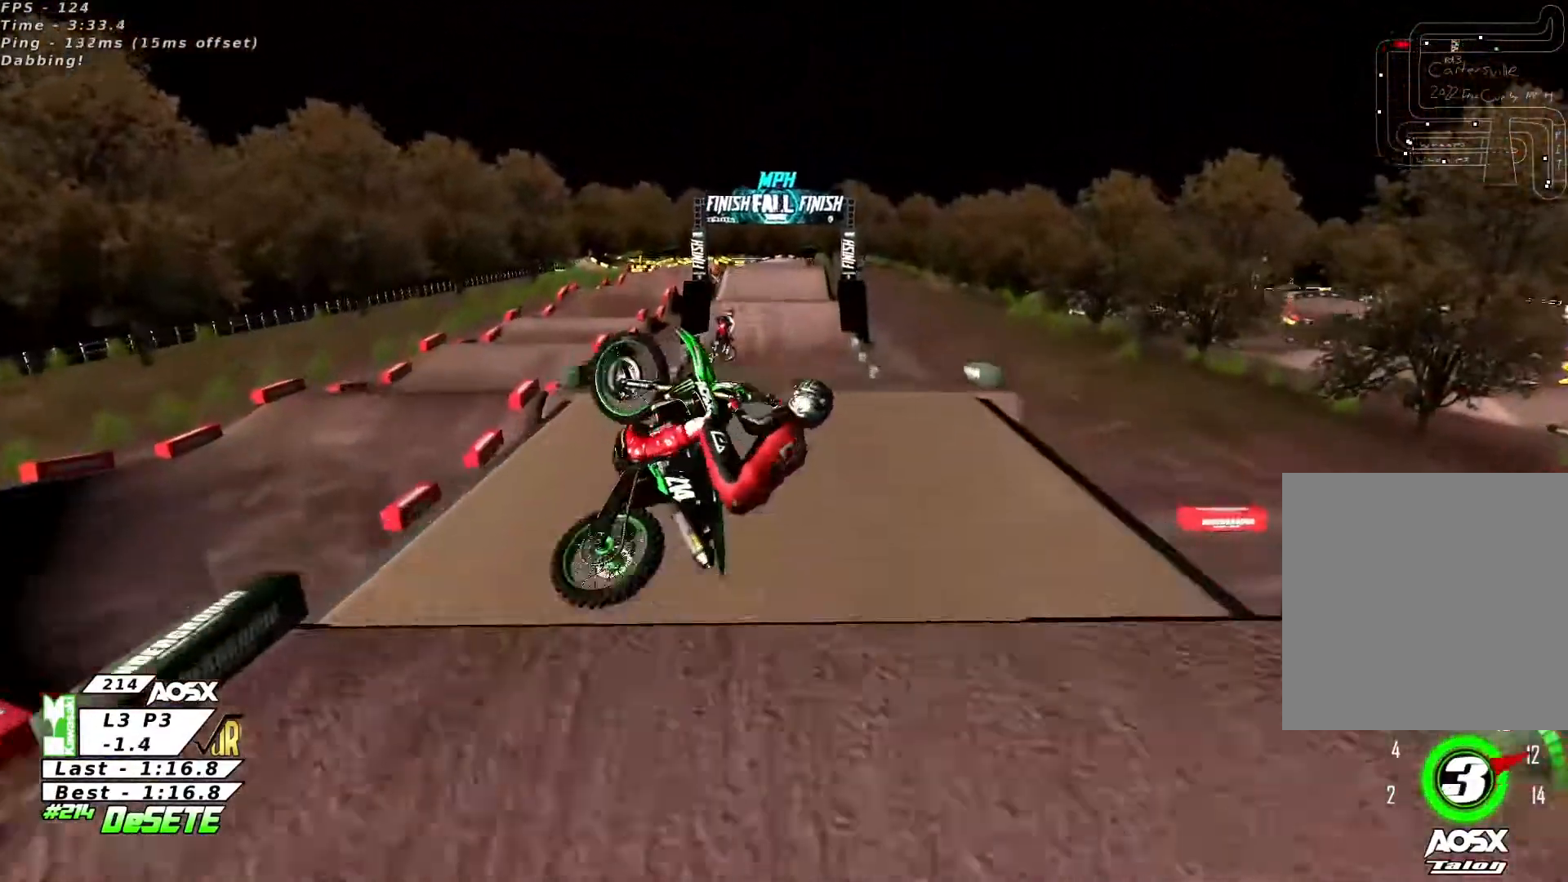
{"buttons": ["R2"], "left_stick": "center", "right_stick": "up", "events": [[33, "right_stick", "center"], [100, "R2", "down"], [133, "right_stick", "up"], [200, "left_stick", "center"], [267, "left_stick", "left"], [467, "left_stick", "center"]]}